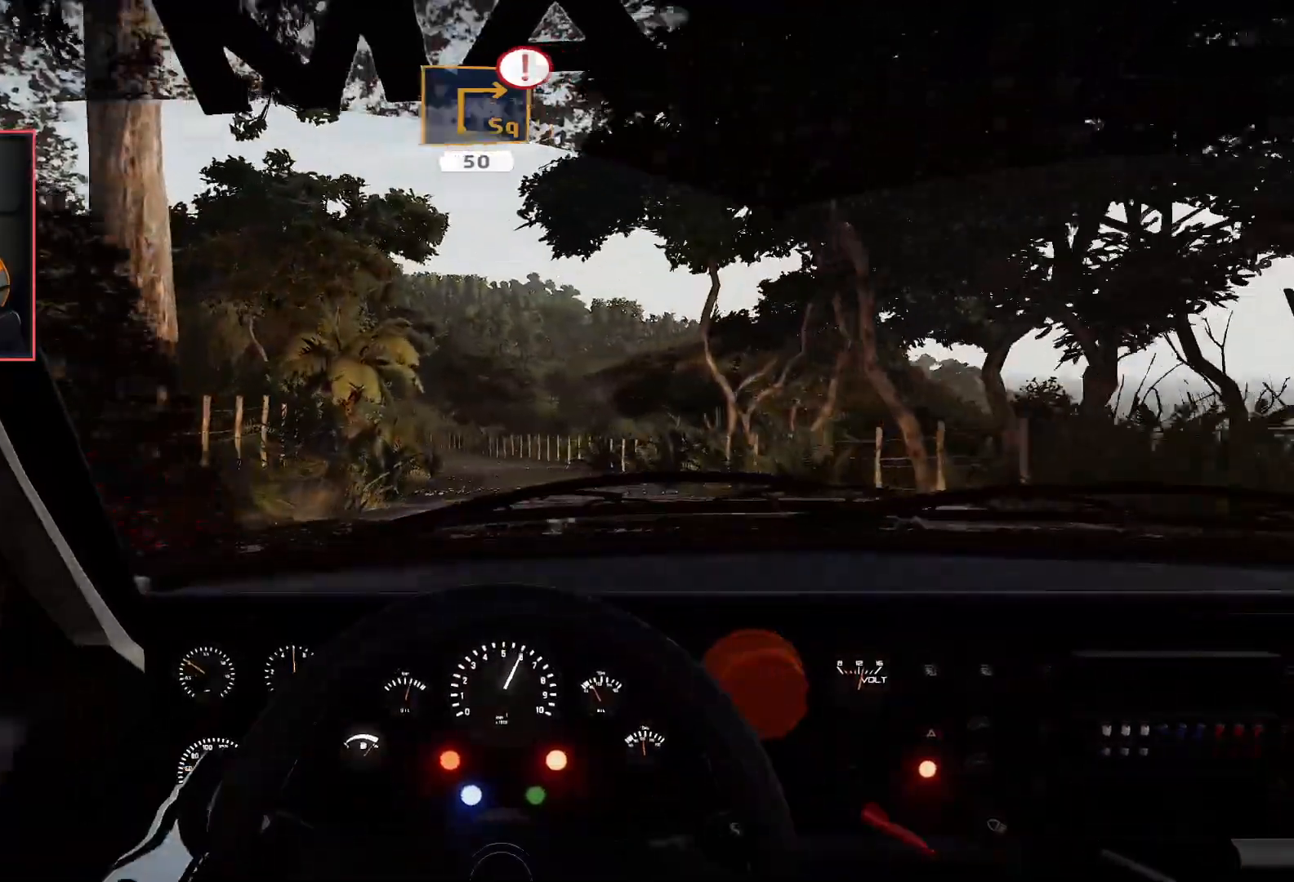
Gameplay with a controller (Xbox layout); each line is a JSON object with the inputs held at the frame after it. "events" lists button and stick changes between this image and that frame as [ms after this image, input, new state], when the widget could be followed in between.
{"buttons": ["R2"], "left_stick": "center", "right_stick": "center", "events": []}
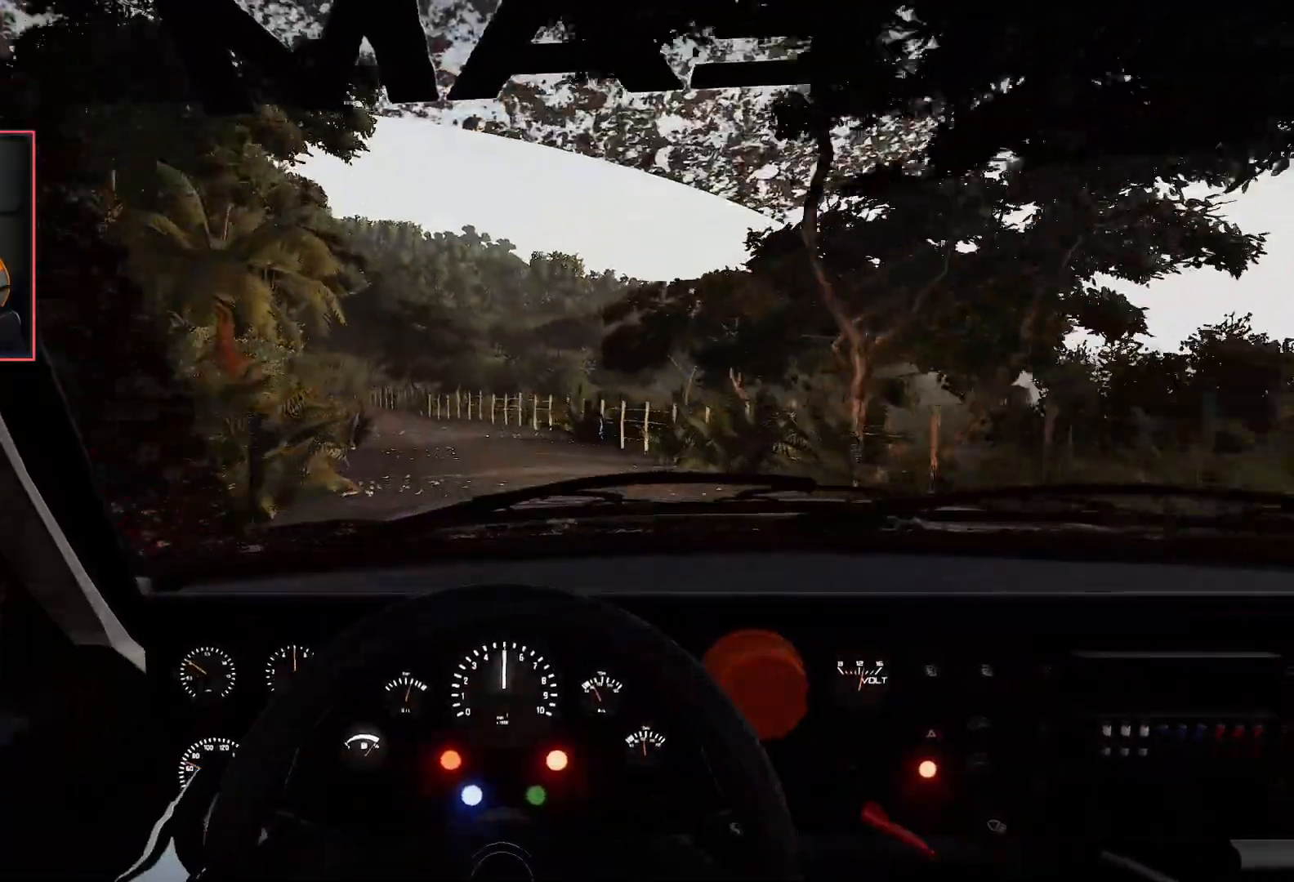
{"buttons": ["R2"], "left_stick": "left", "right_stick": "center", "events": [[250, "left_stick", "left"]]}
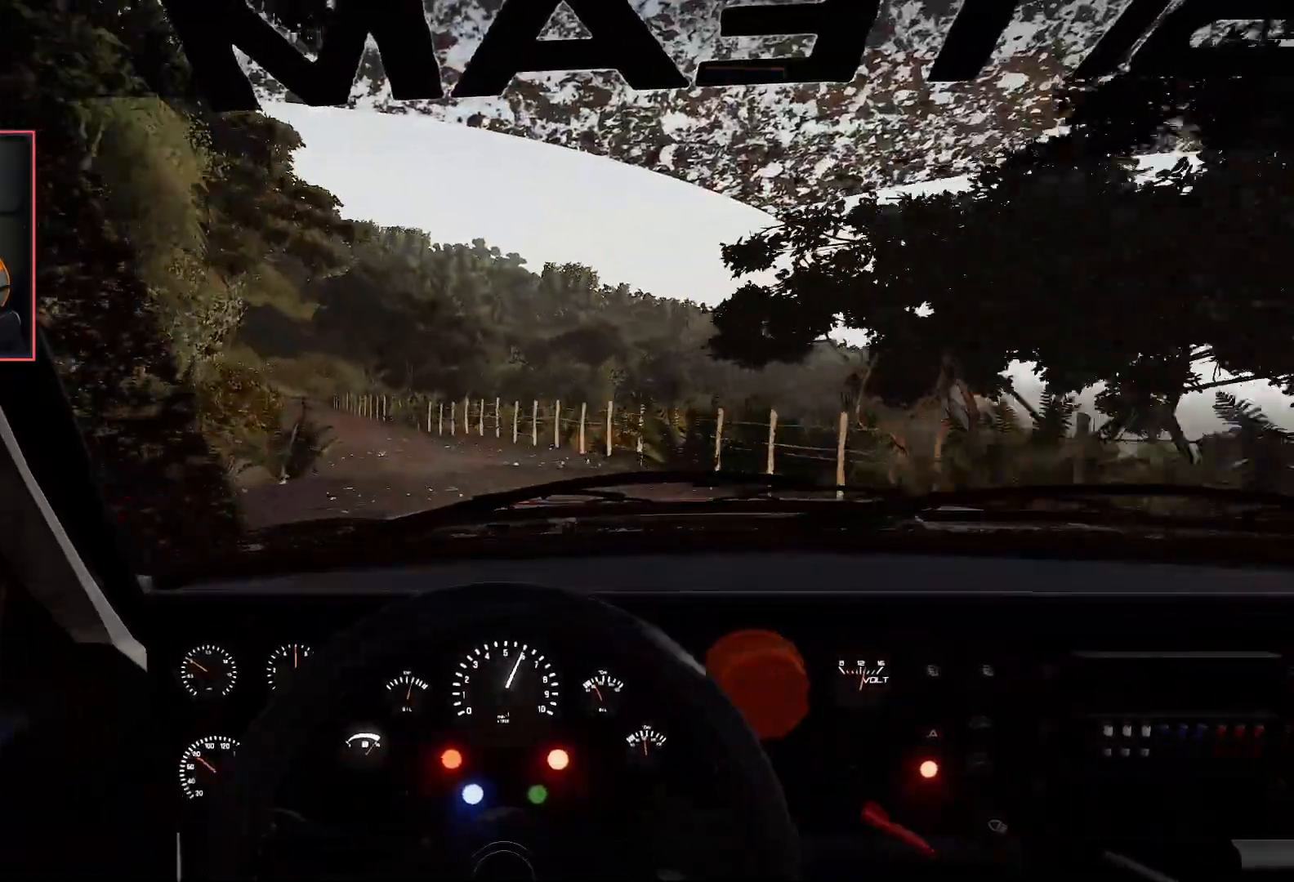
{"buttons": [], "left_stick": "center", "right_stick": "center", "events": [[33, "L2", "down"], [33, "left_stick", "center"], [50, "R2", "up"], [183, "left_stick", "left"], [233, "L2", "up"], [450, "left_stick", "center"]]}
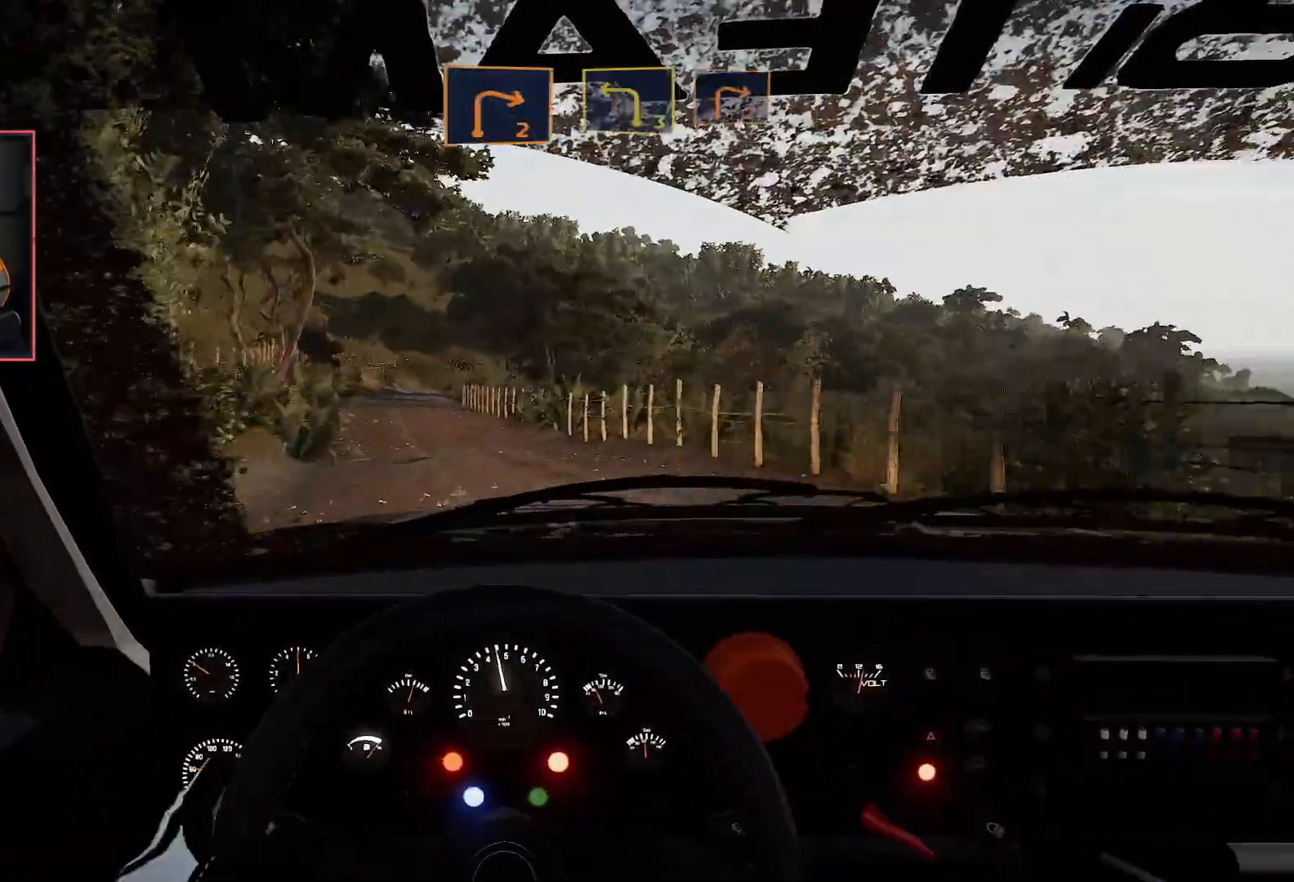
{"buttons": ["R2"], "left_stick": "center", "right_stick": "center", "events": [[67, "R2", "down"]]}
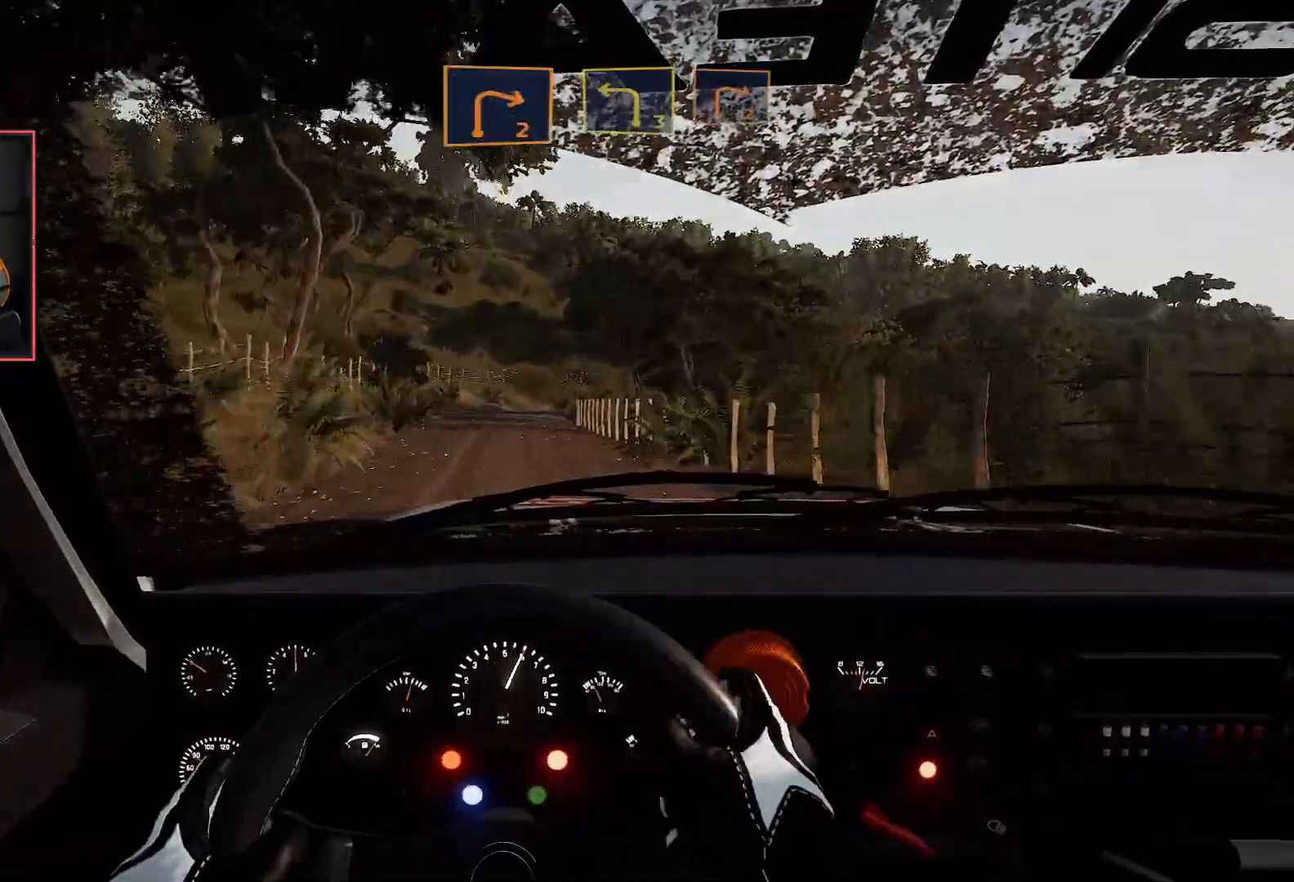
{"buttons": ["R2"], "left_stick": "center", "right_stick": "center", "events": [[83, "left_stick", "left"], [317, "left_stick", "center"]]}
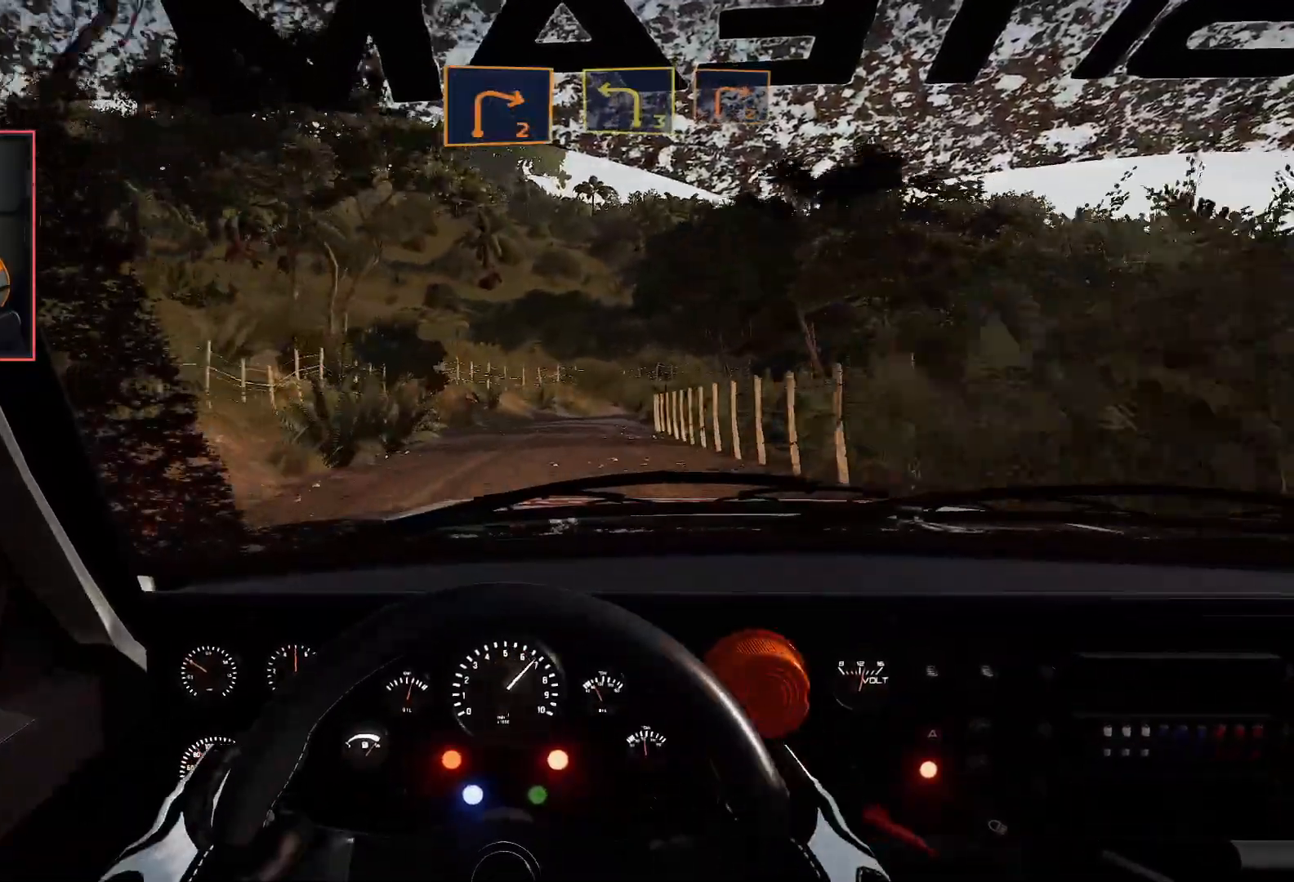
{"buttons": ["L2"], "left_stick": "down-right", "right_stick": "center", "events": [[200, "left_stick", "down-right"], [217, "R2", "up"], [300, "L2", "down"]]}
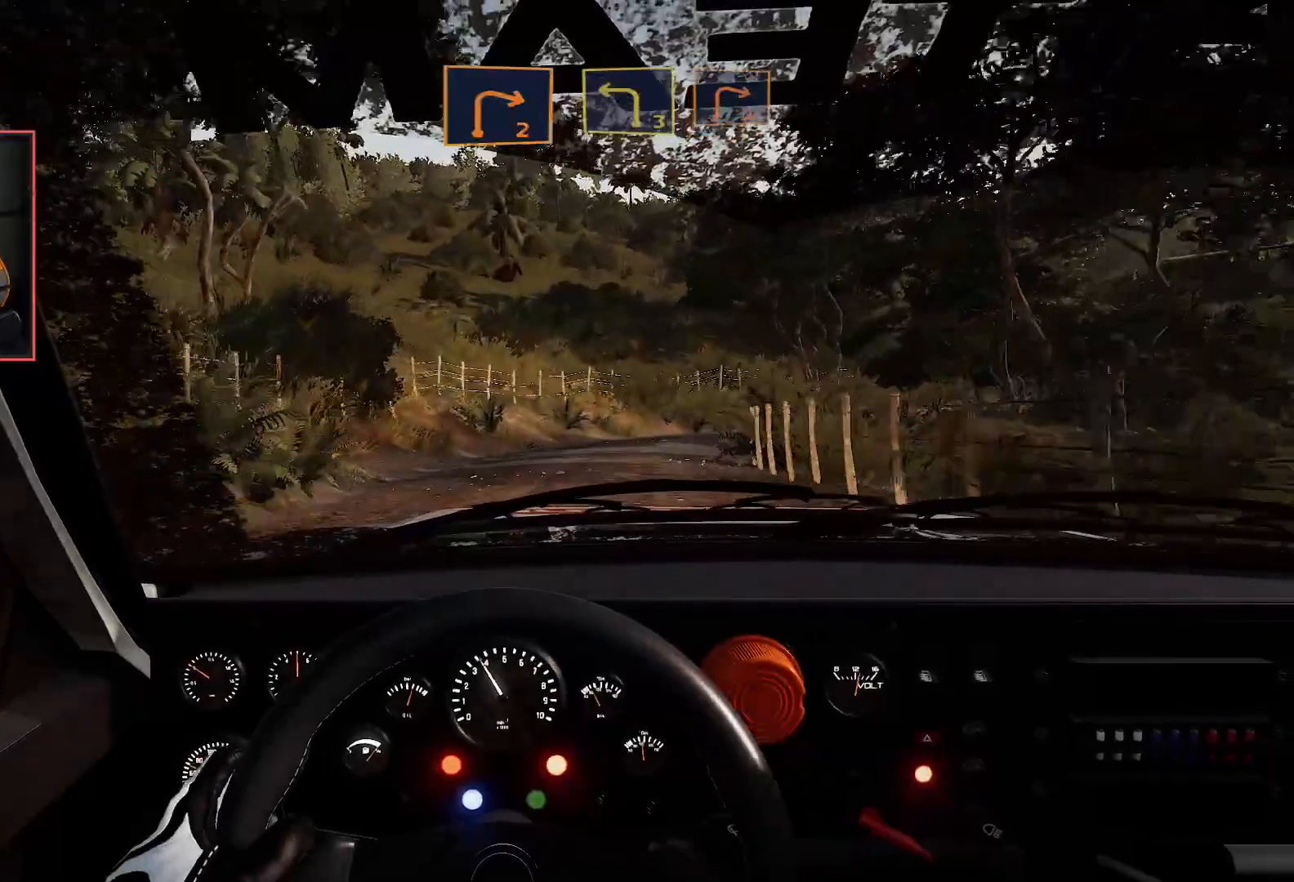
{"buttons": ["A", "L2"], "left_stick": "down-right", "right_stick": "center", "events": [[33, "left_stick", "center"], [50, "L2", "up"], [83, "R2", "down"], [183, "left_stick", "down-right"], [217, "L2", "down"], [250, "R2", "up"], [383, "A", "down"]]}
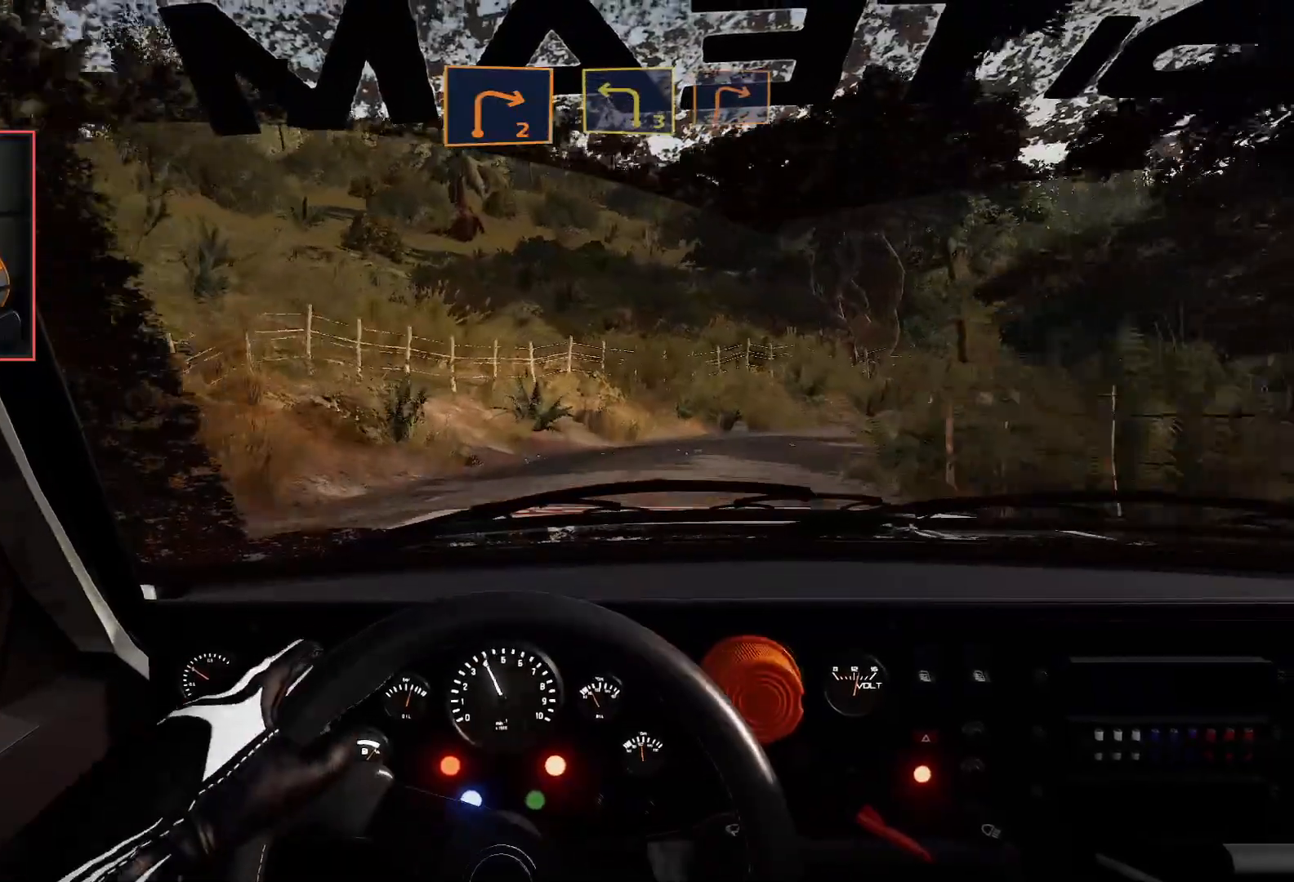
{"buttons": [], "left_stick": "down-right", "right_stick": "center", "events": [[100, "A", "up"], [167, "L2", "up"]]}
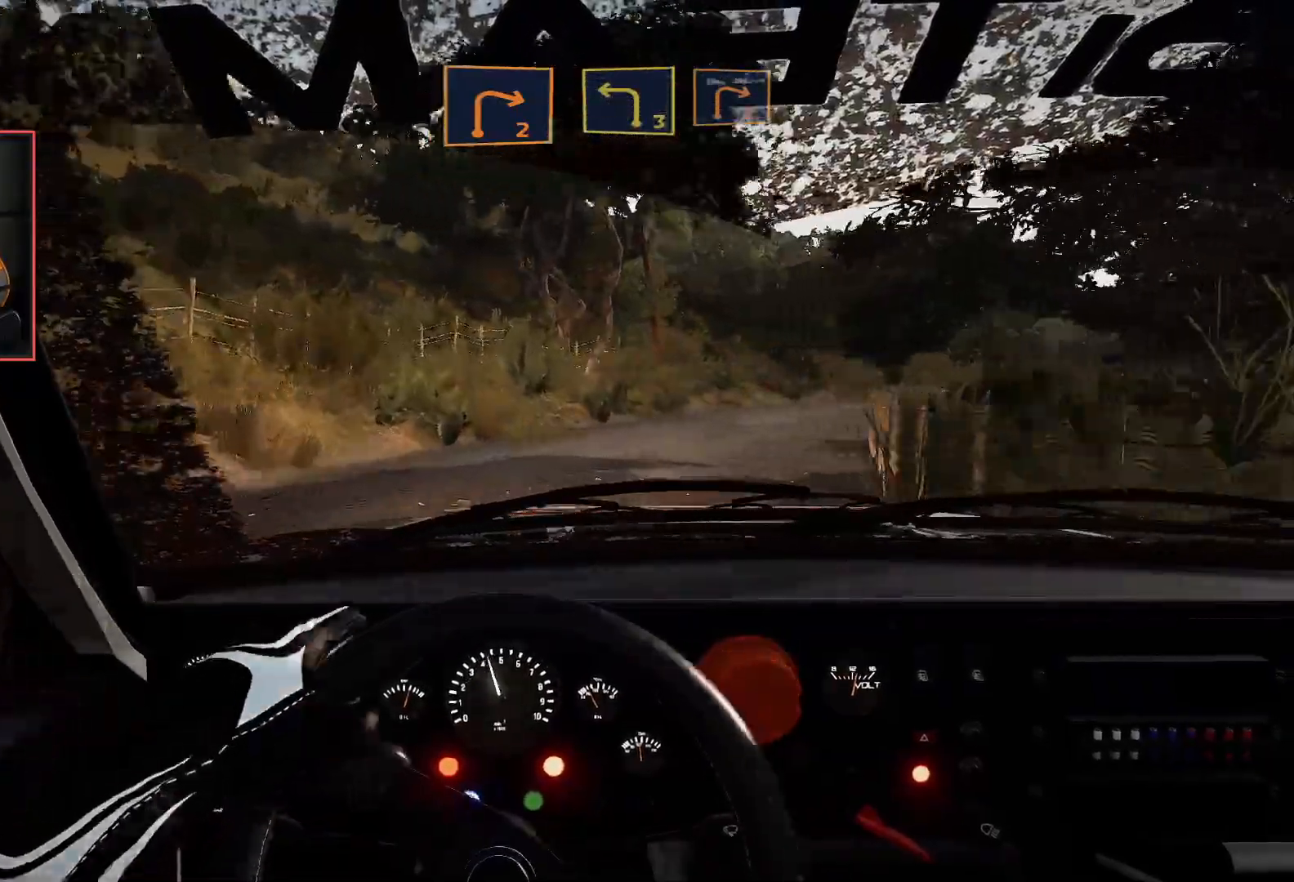
{"buttons": ["R2"], "left_stick": "center", "right_stick": "center", "events": [[17, "left_stick", "center"], [100, "R2", "down"], [150, "left_stick", "left"], [483, "left_stick", "center"]]}
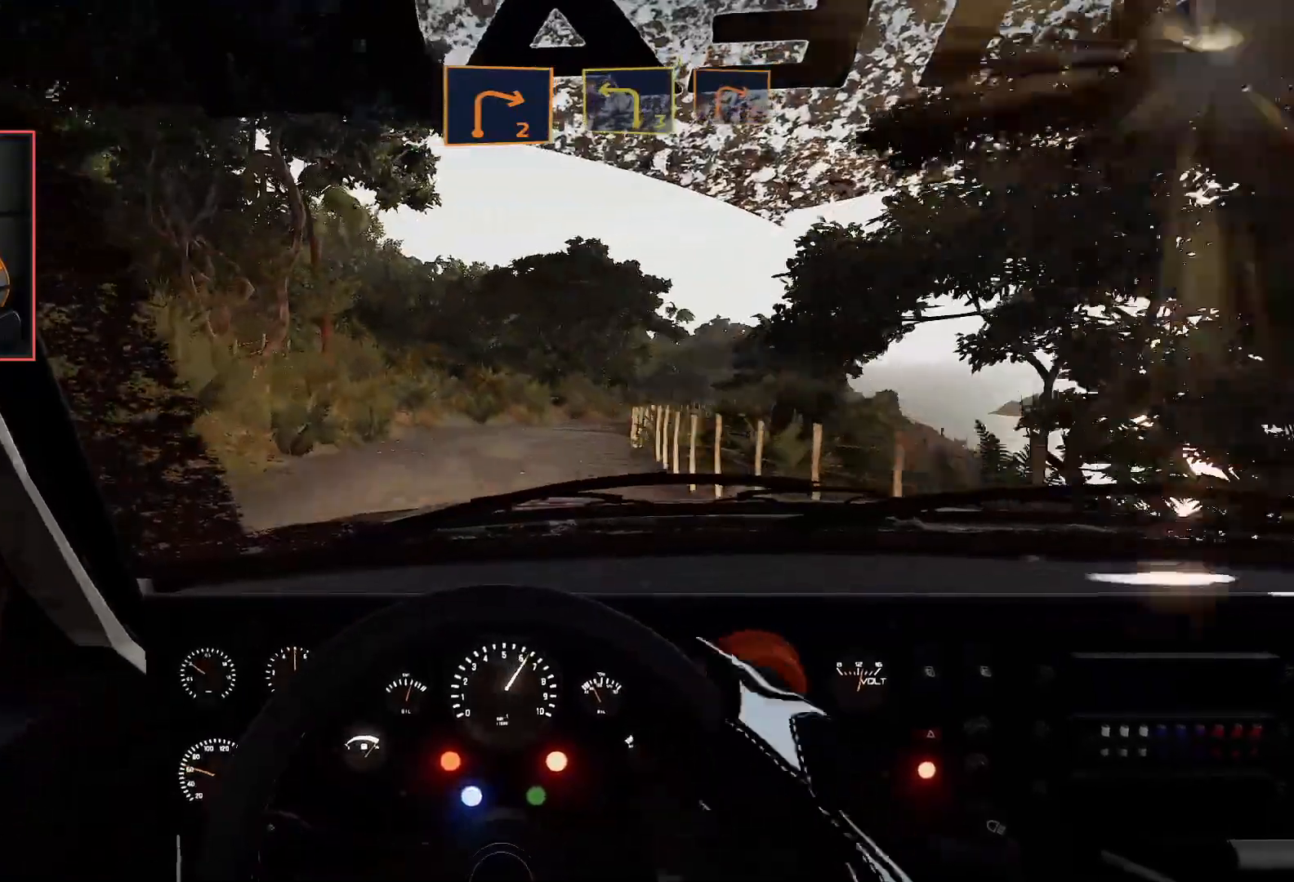
{"buttons": ["R2"], "left_stick": "center", "right_stick": "center", "events": [[133, "left_stick", "right"], [500, "left_stick", "center"]]}
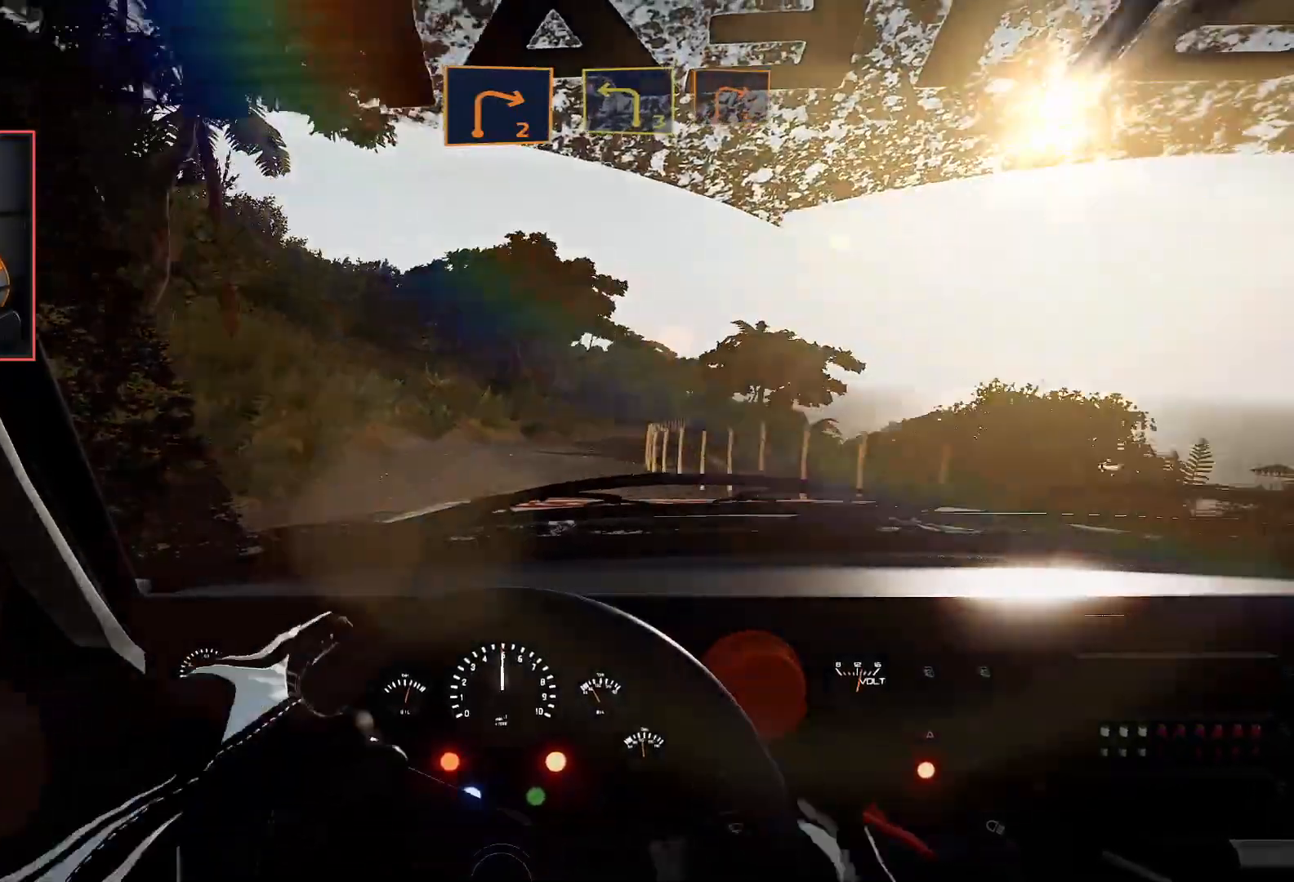
{"buttons": ["R2"], "left_stick": "center", "right_stick": "center", "events": []}
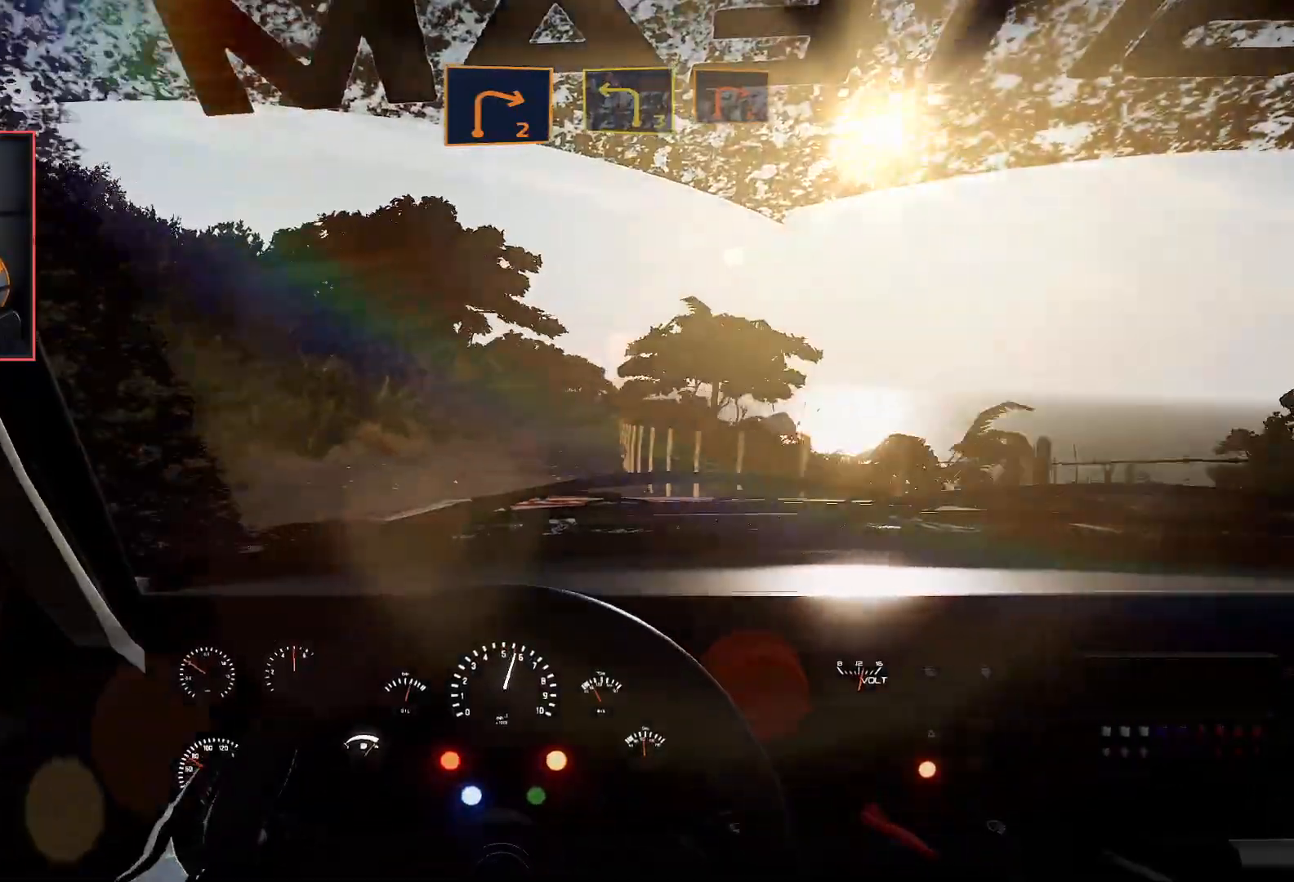
{"buttons": ["R2"], "left_stick": "right", "right_stick": "center", "events": [[17, "left_stick", "right"], [233, "left_stick", "center"], [333, "left_stick", "right"]]}
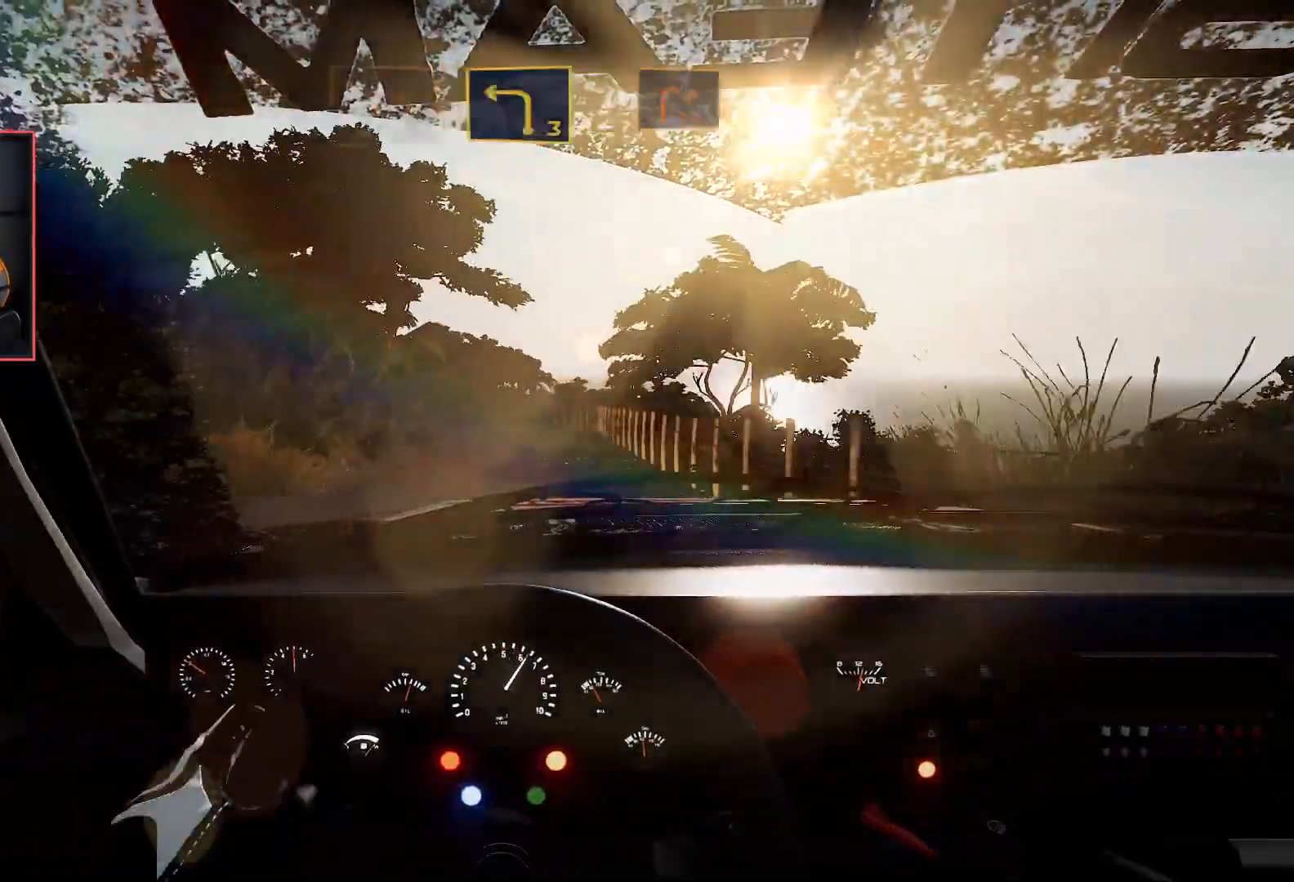
{"buttons": ["R2"], "left_stick": "center", "right_stick": "center", "events": [[50, "left_stick", "center"]]}
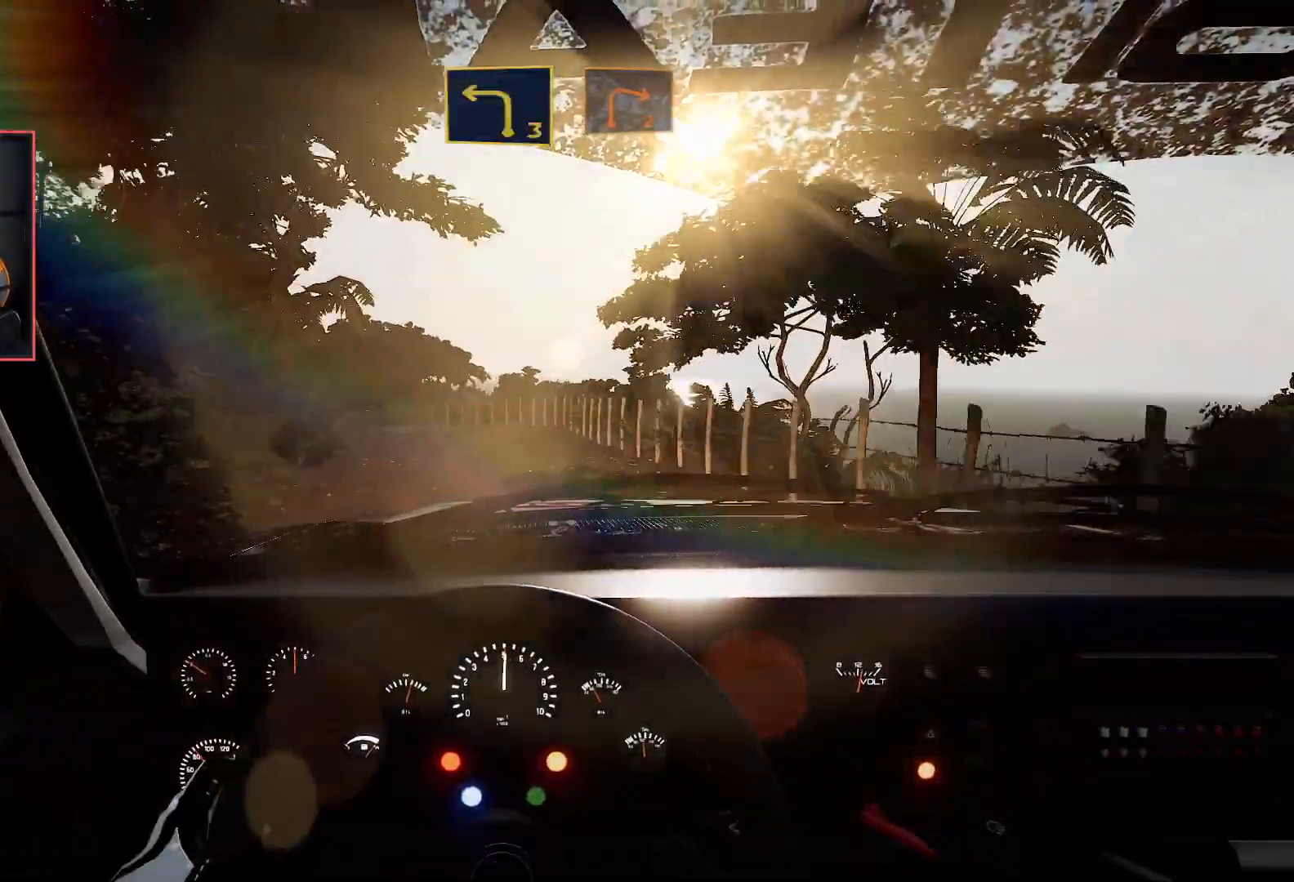
{"buttons": ["L2"], "left_stick": "down-left", "right_stick": "center", "events": [[50, "left_stick", "left"], [183, "left_stick", "down-left"], [233, "L2", "down"], [233, "R2", "up"]]}
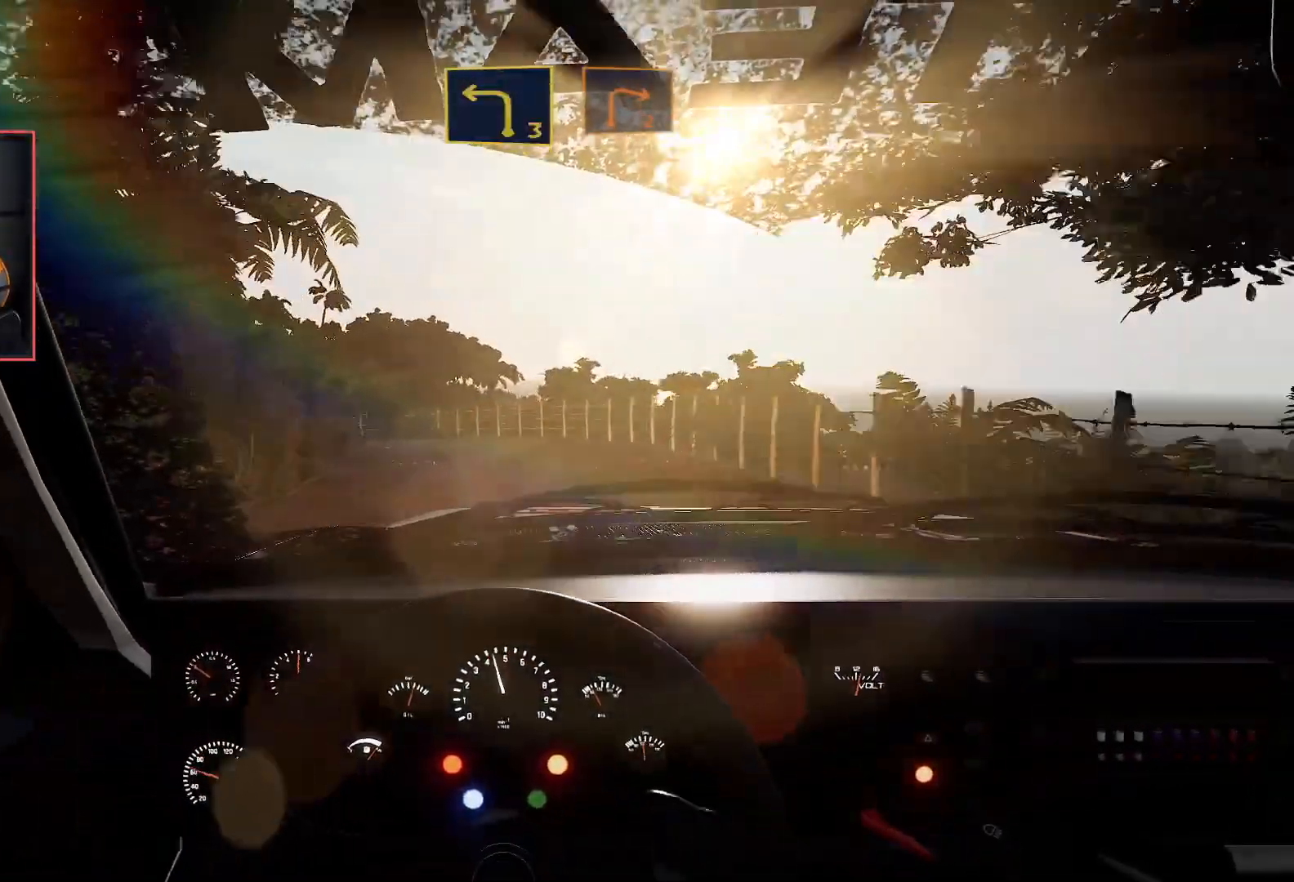
{"buttons": ["L2"], "left_stick": "center", "right_stick": "center", "events": [[33, "L2", "up"], [117, "R2", "down"], [117, "left_stick", "center"], [400, "L2", "down"], [417, "R2", "up"]]}
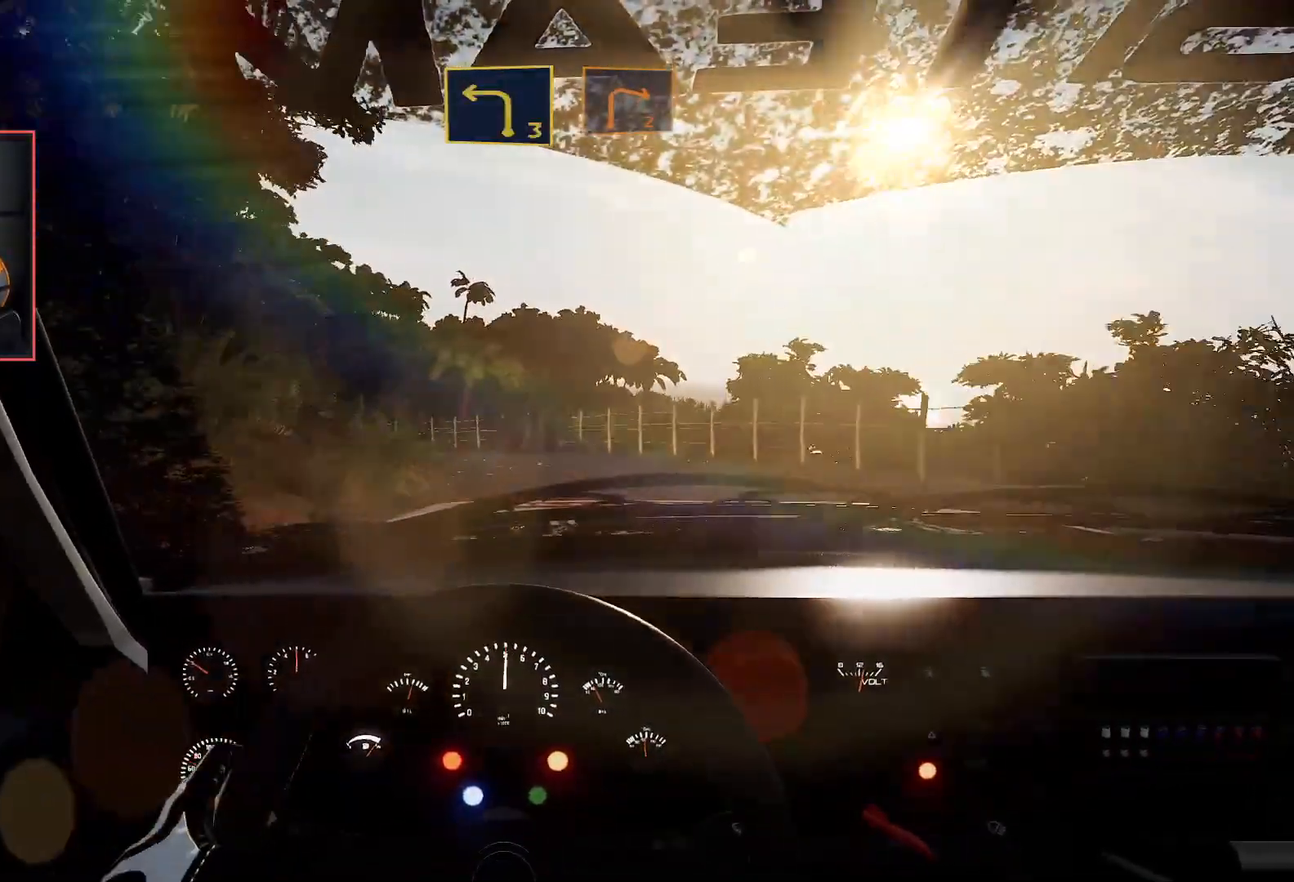
{"buttons": [], "left_stick": "down-left", "right_stick": "center", "events": [[17, "left_stick", "down-left"], [67, "A", "down"], [250, "A", "up"], [483, "L2", "up"]]}
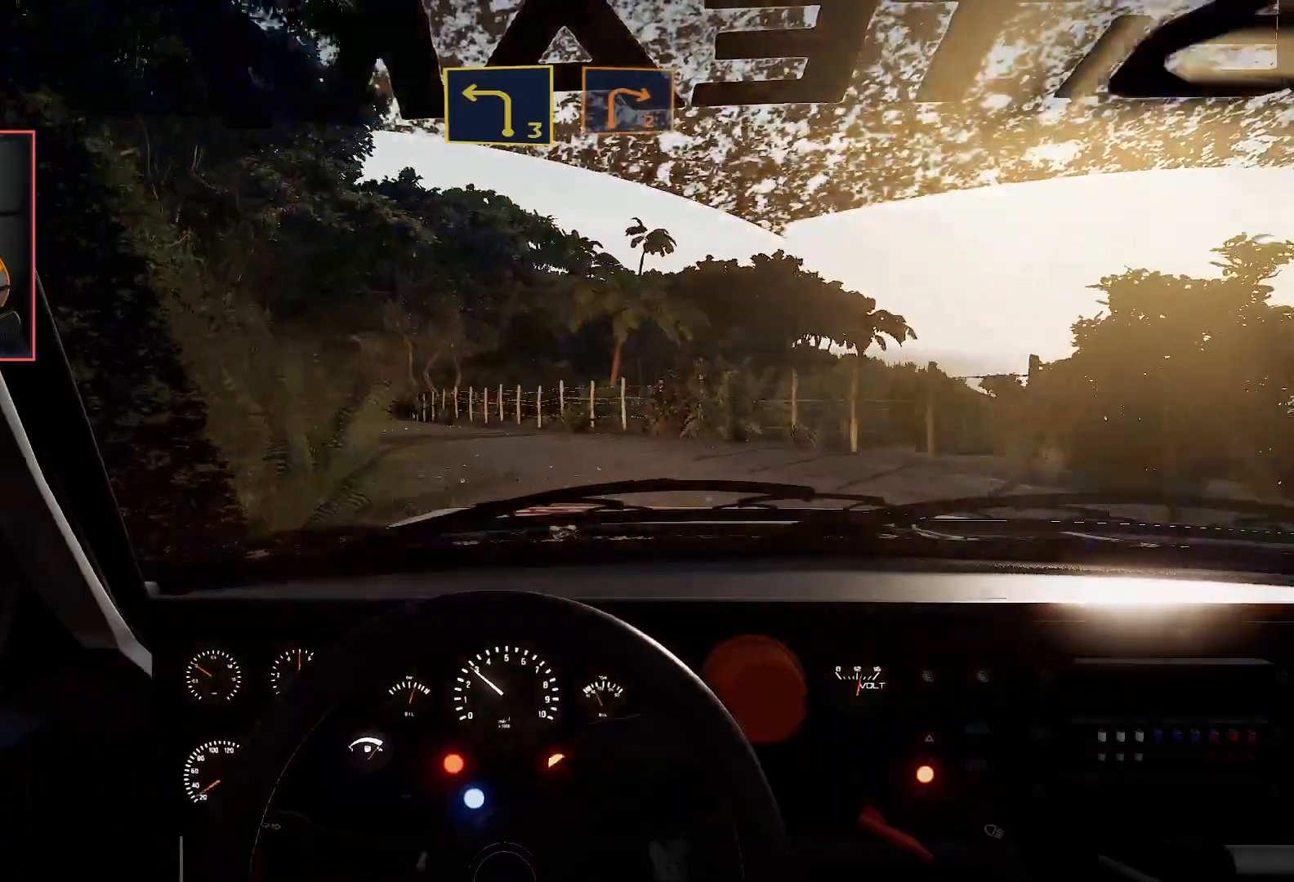
{"buttons": ["R2"], "left_stick": "right", "right_stick": "center", "events": [[233, "R2", "down"], [250, "left_stick", "center"], [333, "left_stick", "right"]]}
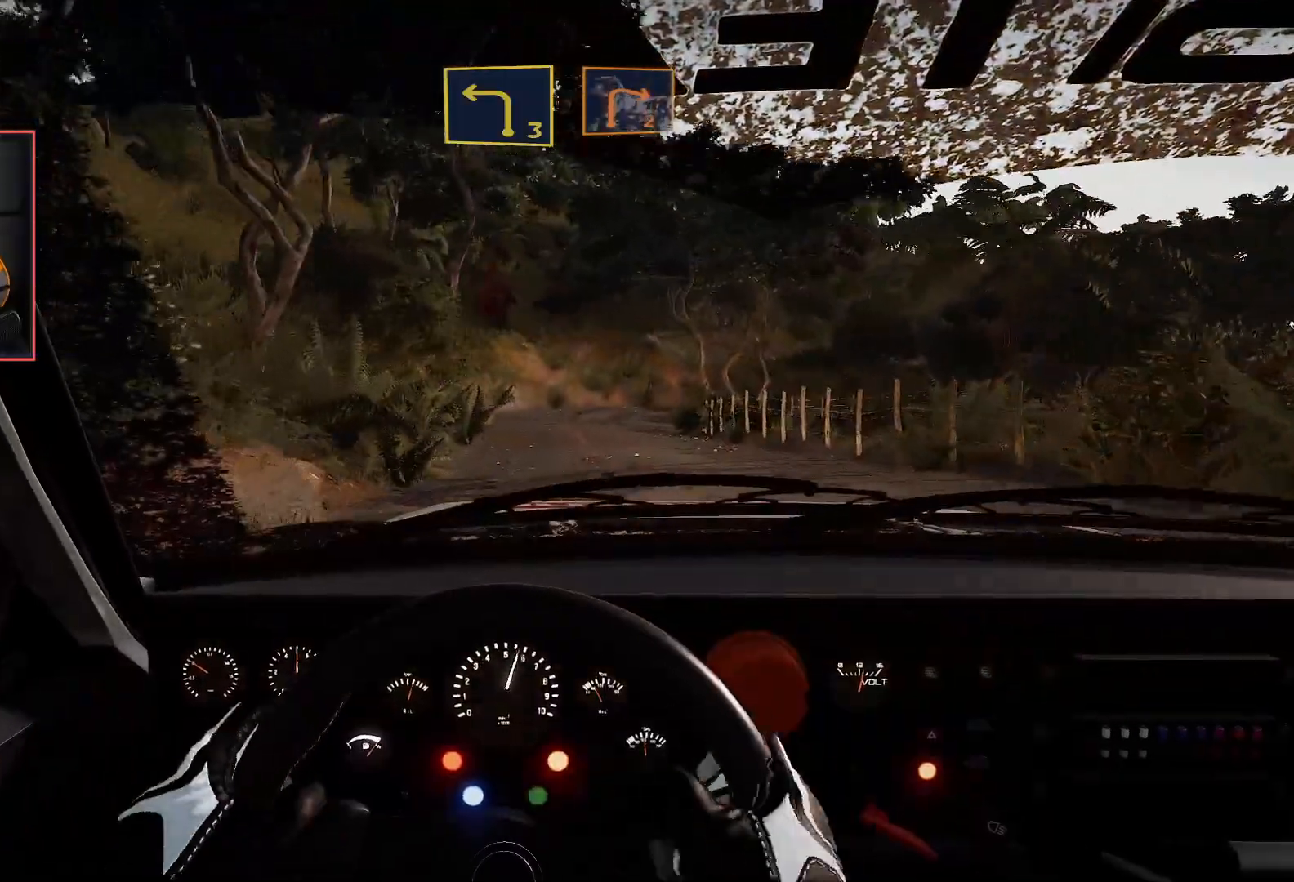
{"buttons": ["R2"], "left_stick": "center", "right_stick": "center", "events": [[183, "left_stick", "center"]]}
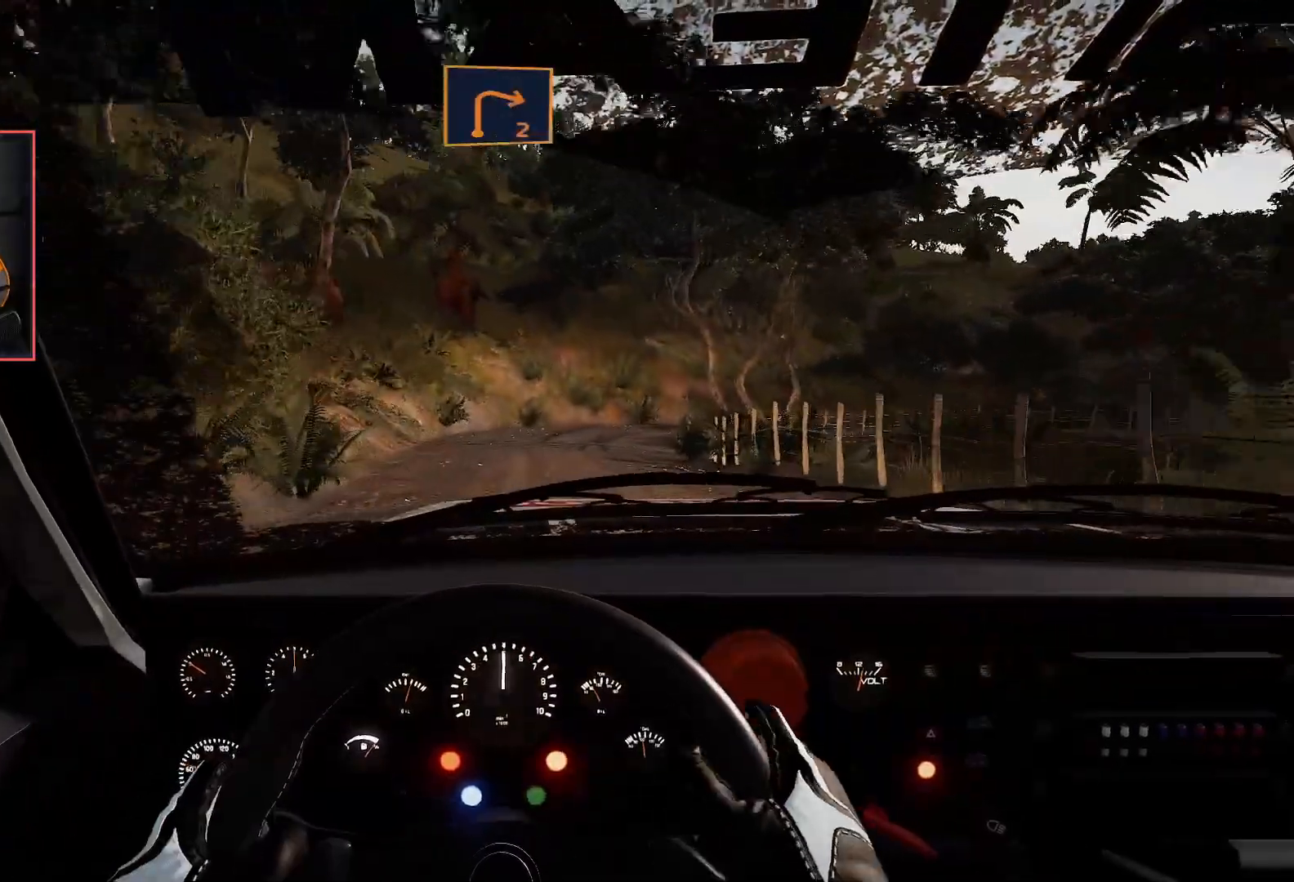
{"buttons": ["R2"], "left_stick": "center", "right_stick": "center", "events": []}
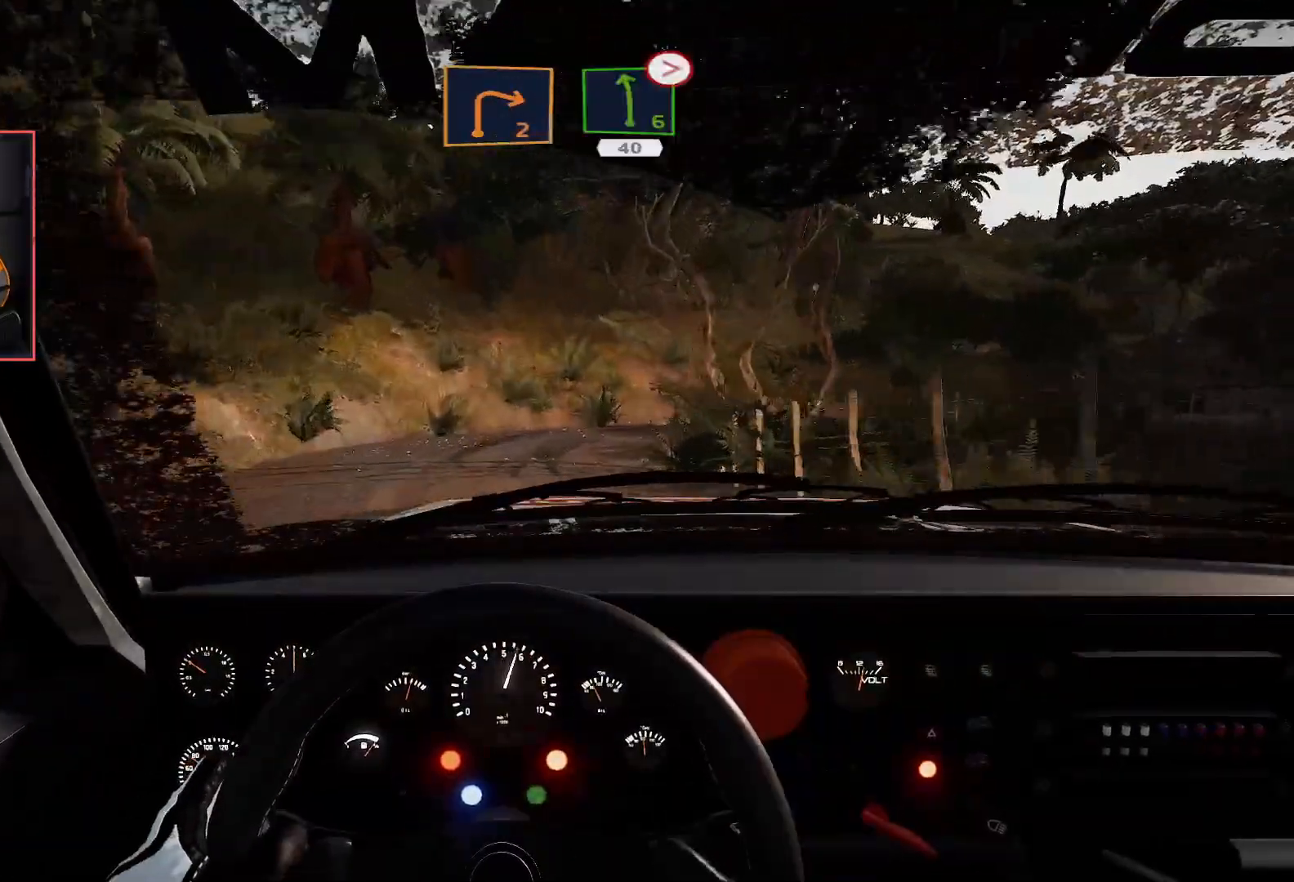
{"buttons": ["A"], "left_stick": "down-right", "right_stick": "center", "events": [[117, "L2", "down"], [150, "R2", "up"], [367, "left_stick", "down-right"], [383, "A", "down"], [467, "L2", "up"]]}
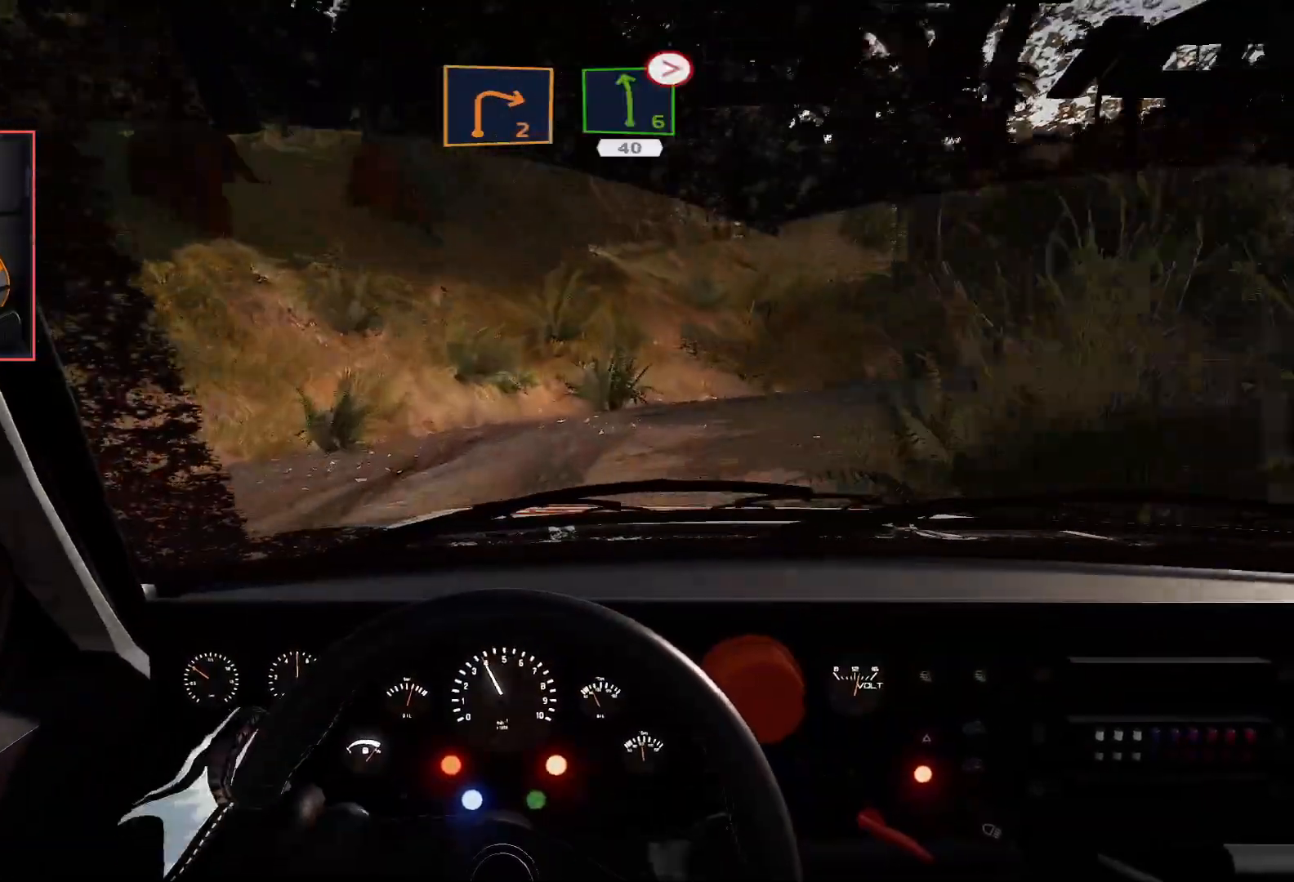
{"buttons": ["A", "L2"], "left_stick": "down-right", "right_stick": "center", "events": [[150, "L2", "down"]]}
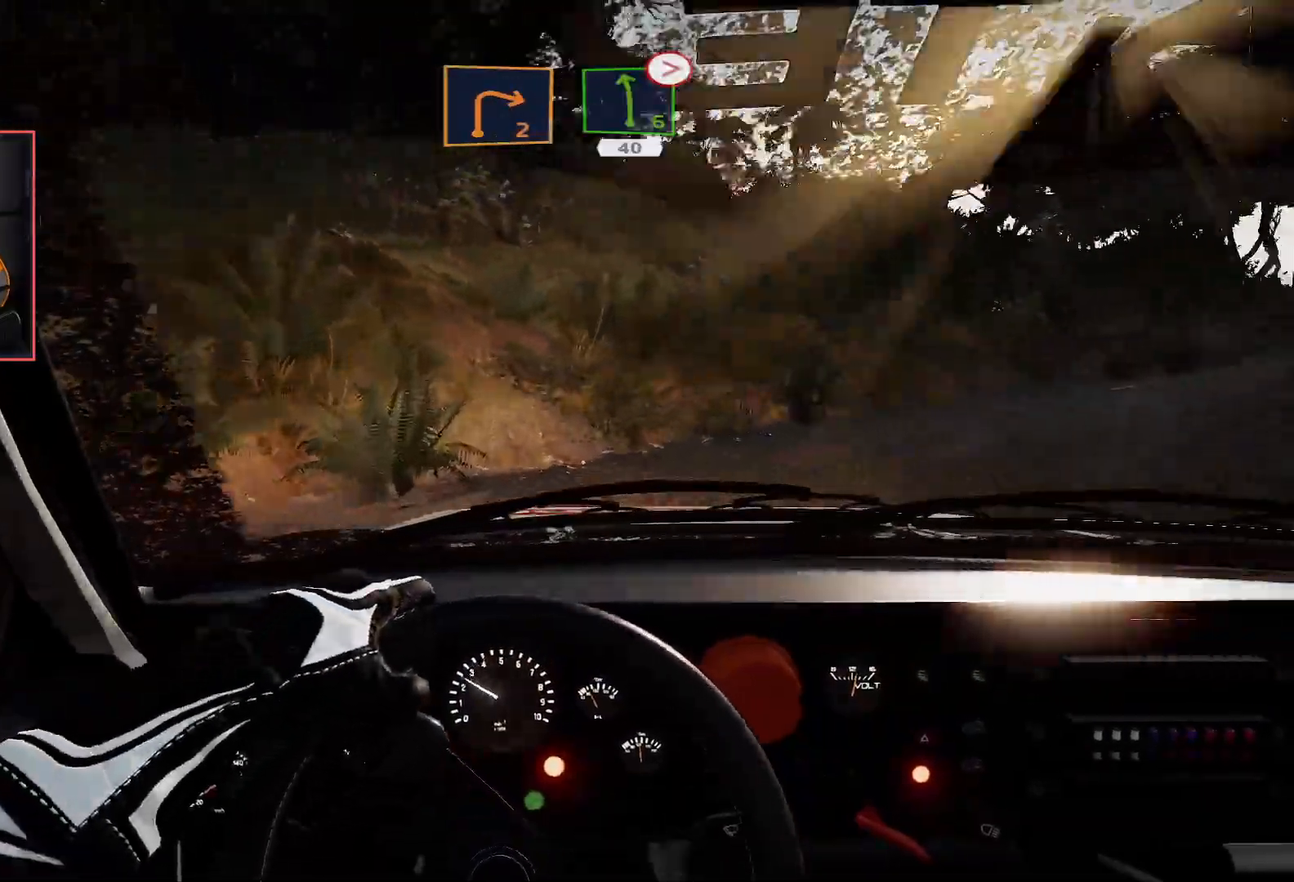
{"buttons": ["R2"], "left_stick": "left", "right_stick": "center", "events": [[117, "L2", "up"], [150, "A", "up"], [317, "left_stick", "center"], [383, "R2", "down"], [500, "left_stick", "left"]]}
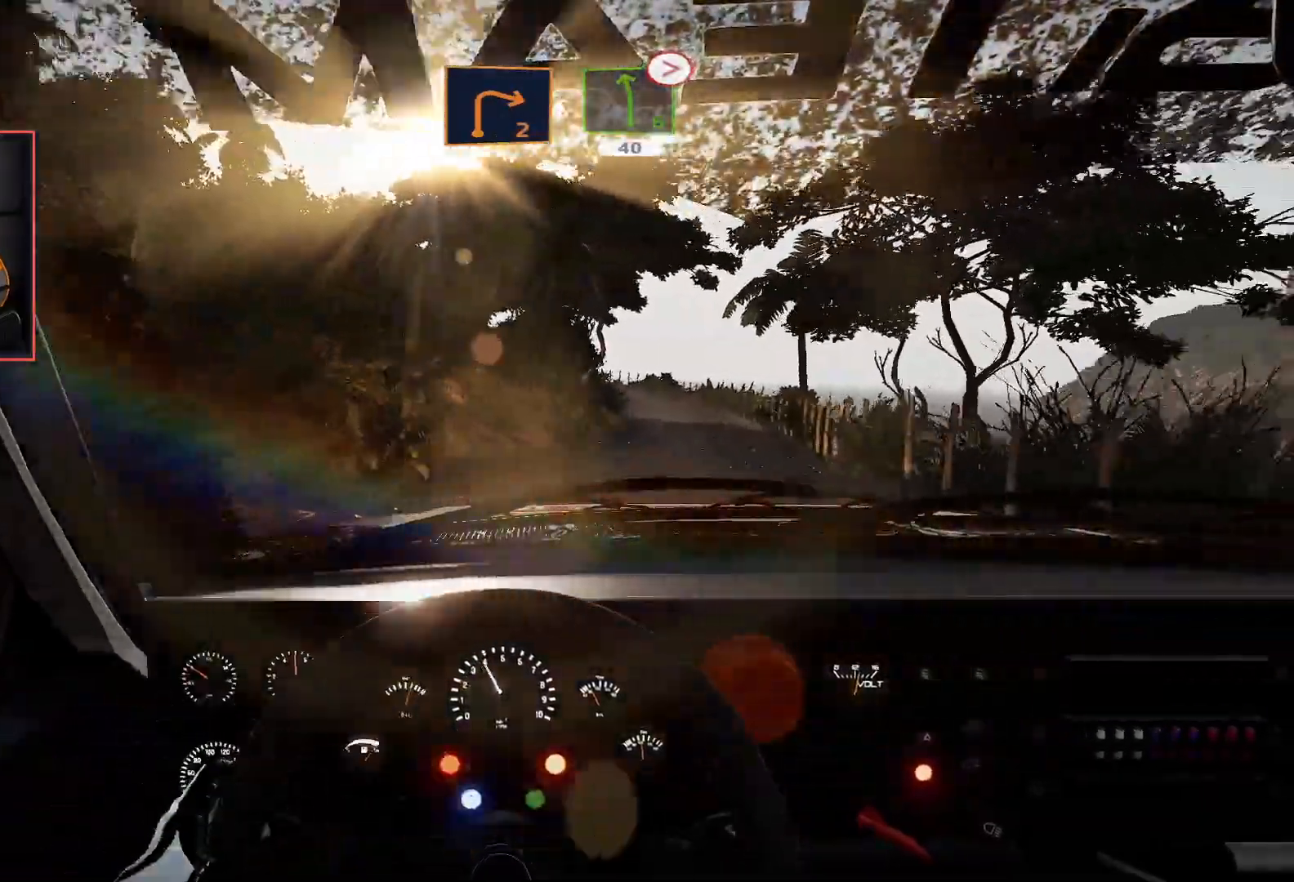
{"buttons": ["R2"], "left_stick": "left", "right_stick": "center", "events": [[300, "left_stick", "center"], [450, "left_stick", "left"]]}
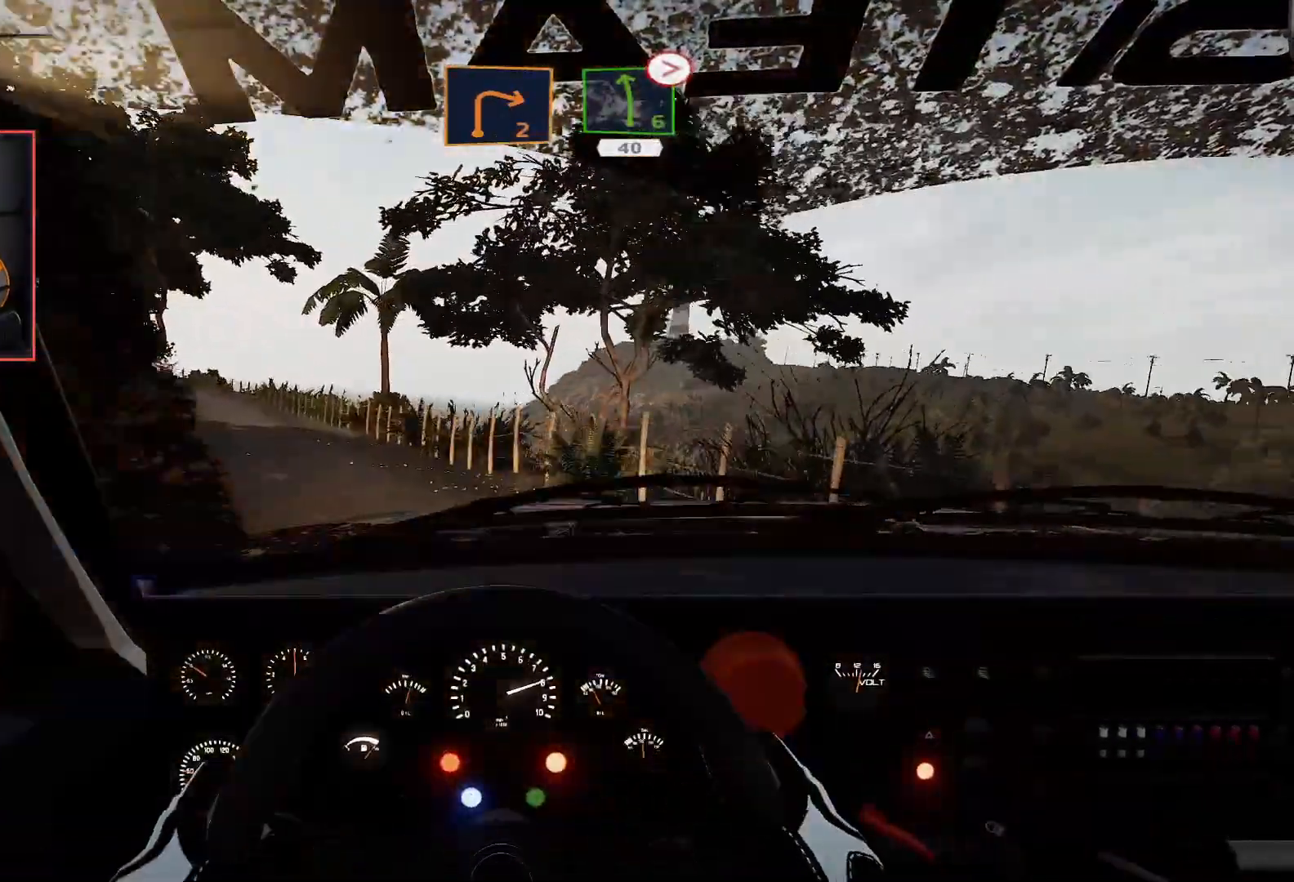
{"buttons": [], "left_stick": "center", "right_stick": "center", "events": [[467, "R2", "up"], [500, "left_stick", "center"]]}
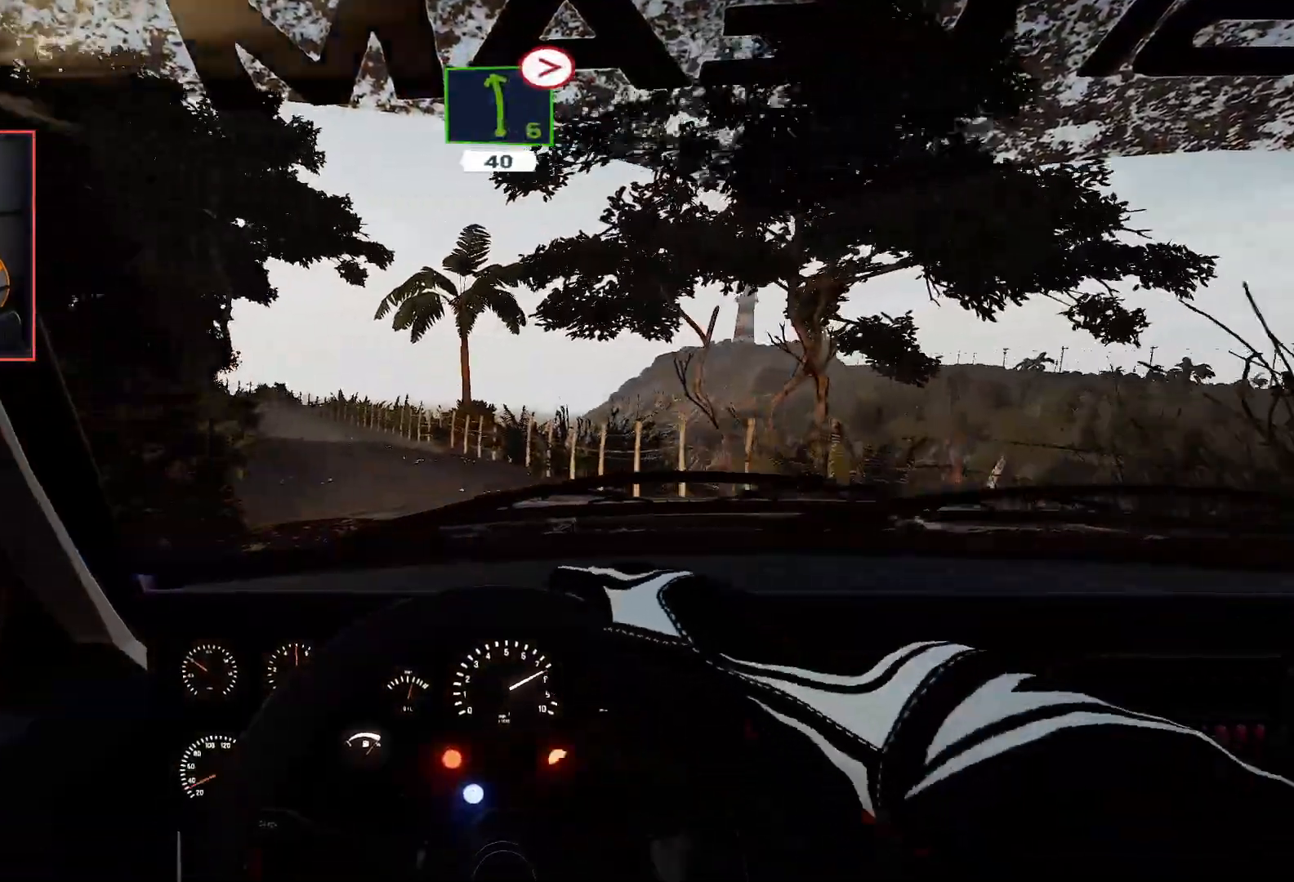
{"buttons": ["R2"], "left_stick": "right", "right_stick": "center", "events": [[50, "R2", "down"], [50, "left_stick", "right"]]}
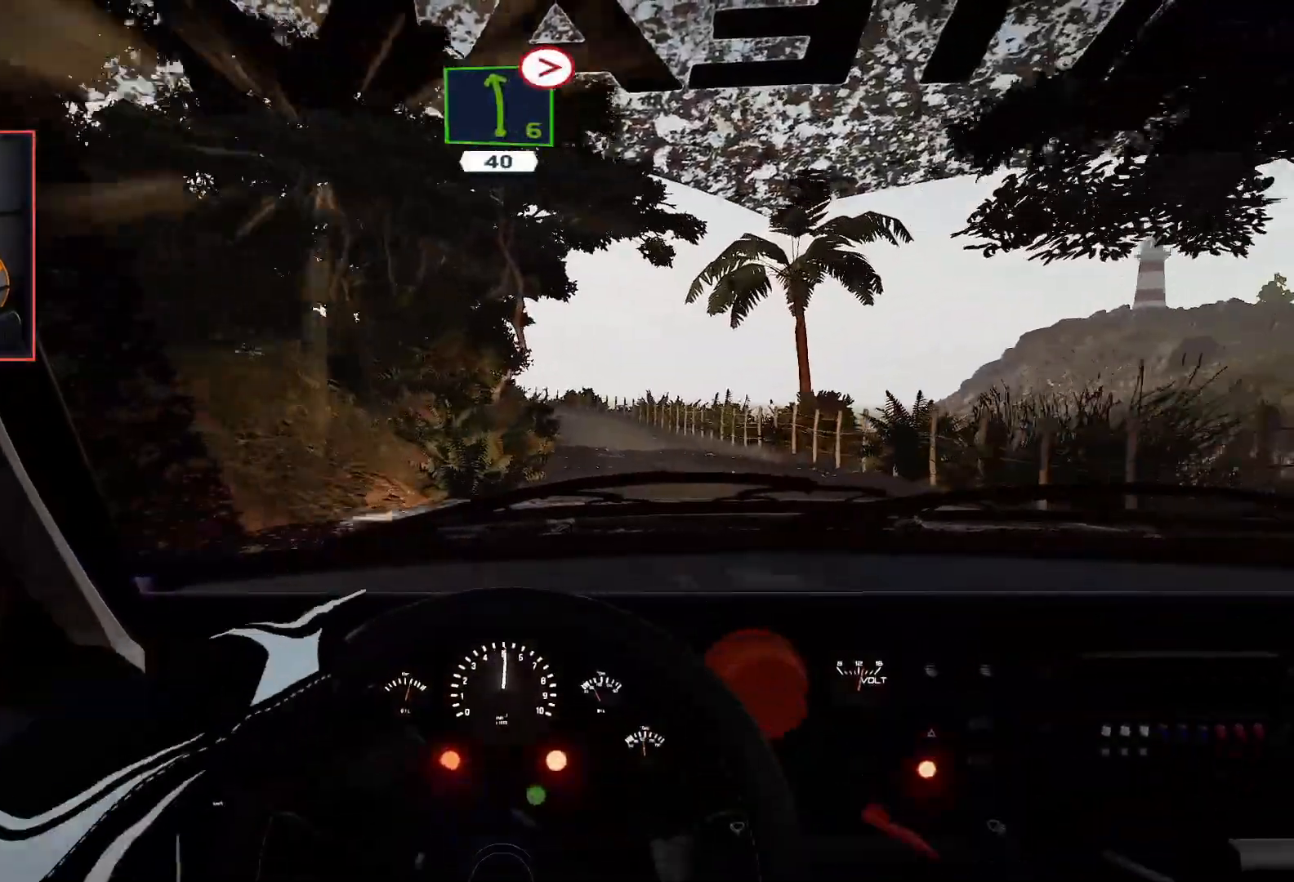
{"buttons": ["R2"], "left_stick": "down-left", "right_stick": "center", "events": [[33, "left_stick", "center"], [200, "left_stick", "left"], [383, "left_stick", "down-left"]]}
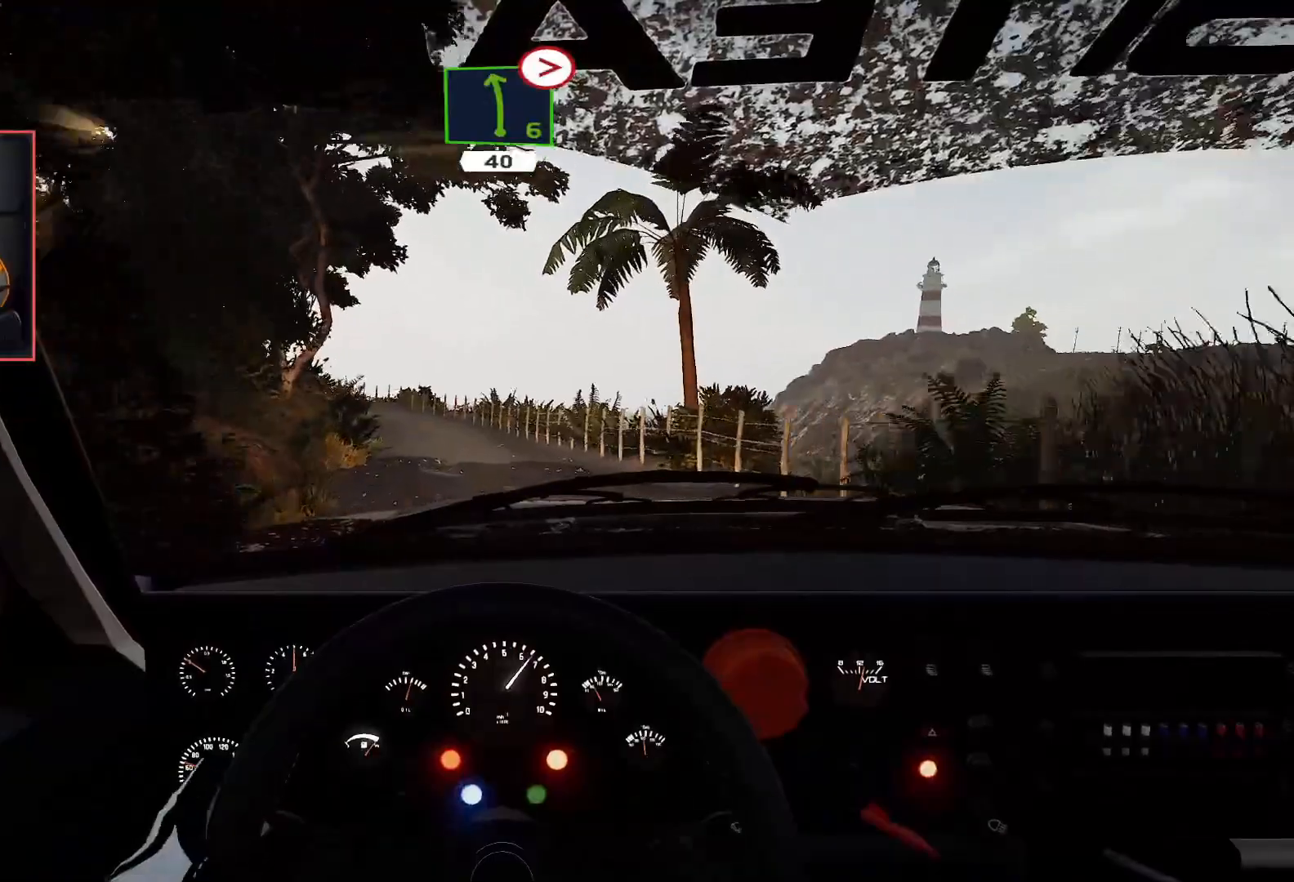
{"buttons": ["R2"], "left_stick": "center", "right_stick": "center", "events": [[67, "left_stick", "center"], [133, "left_stick", "down-left"], [150, "R2", "up"], [250, "L2", "down"], [367, "L2", "up"], [383, "R2", "down"], [400, "left_stick", "center"]]}
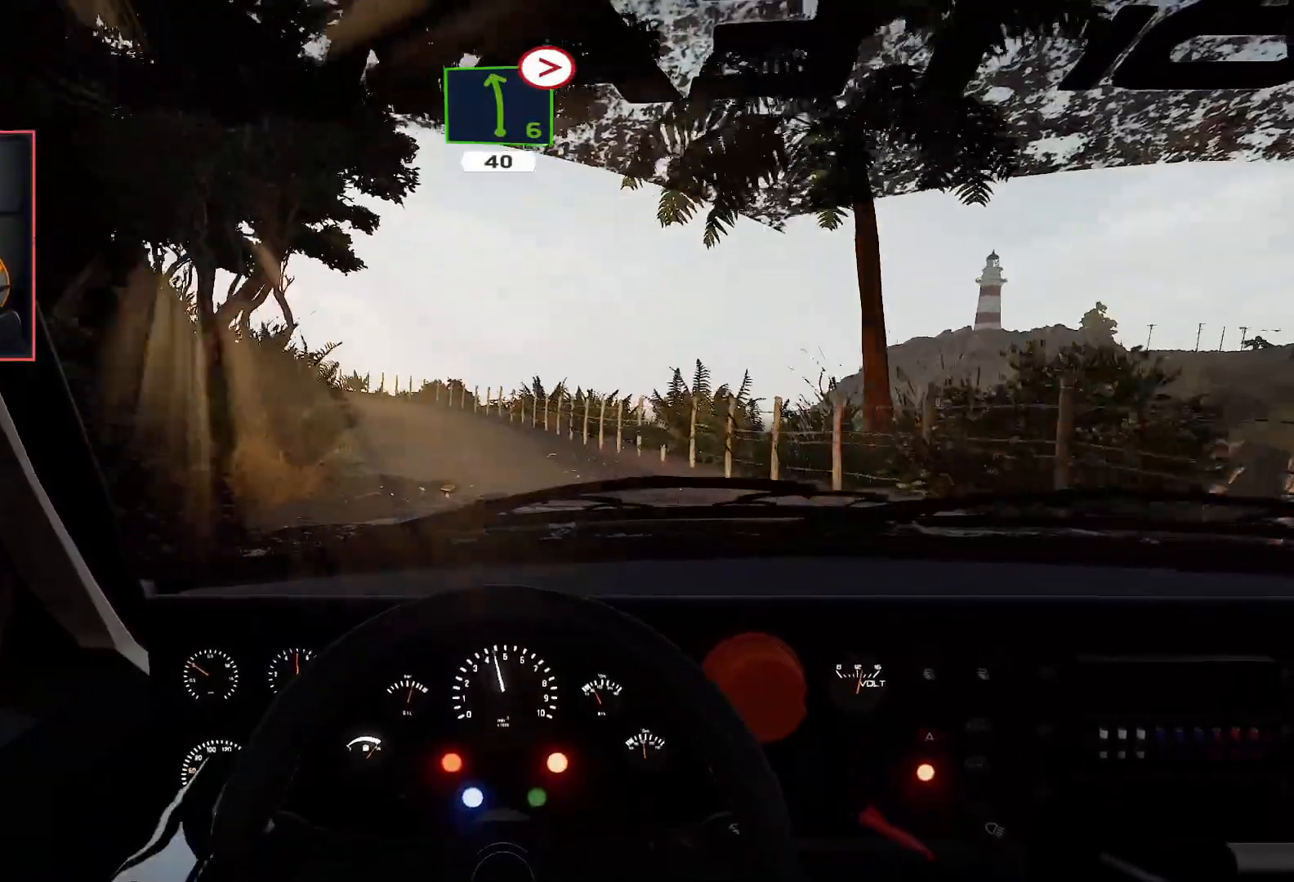
{"buttons": ["L2"], "left_stick": "down-left", "right_stick": "center", "events": [[150, "left_stick", "left"], [333, "left_stick", "down-left"], [467, "L2", "down"], [467, "R2", "up"]]}
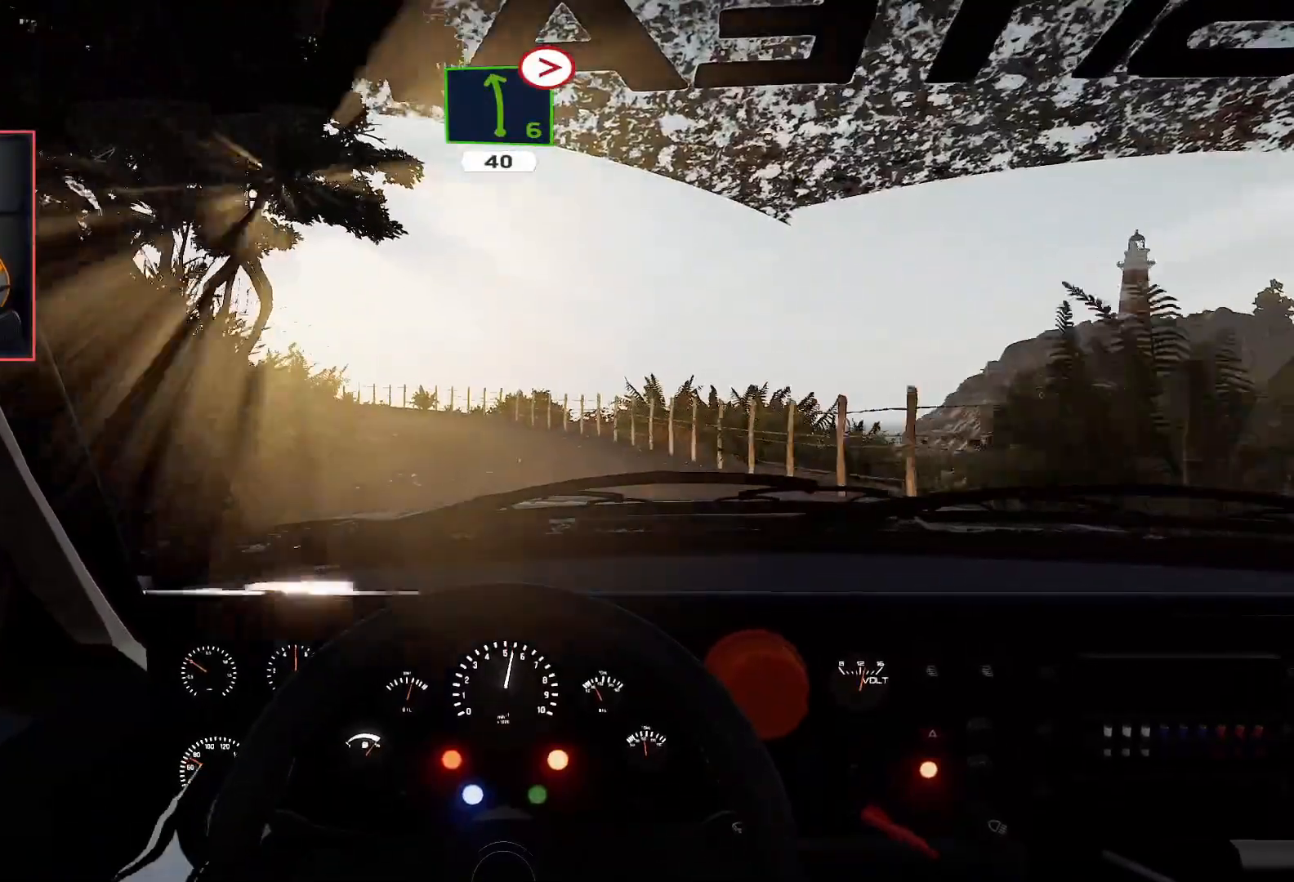
{"buttons": [], "left_stick": "left", "right_stick": "center", "events": [[83, "left_stick", "center"], [100, "R2", "down"], [117, "L2", "up"], [433, "left_stick", "left"], [467, "R2", "up"]]}
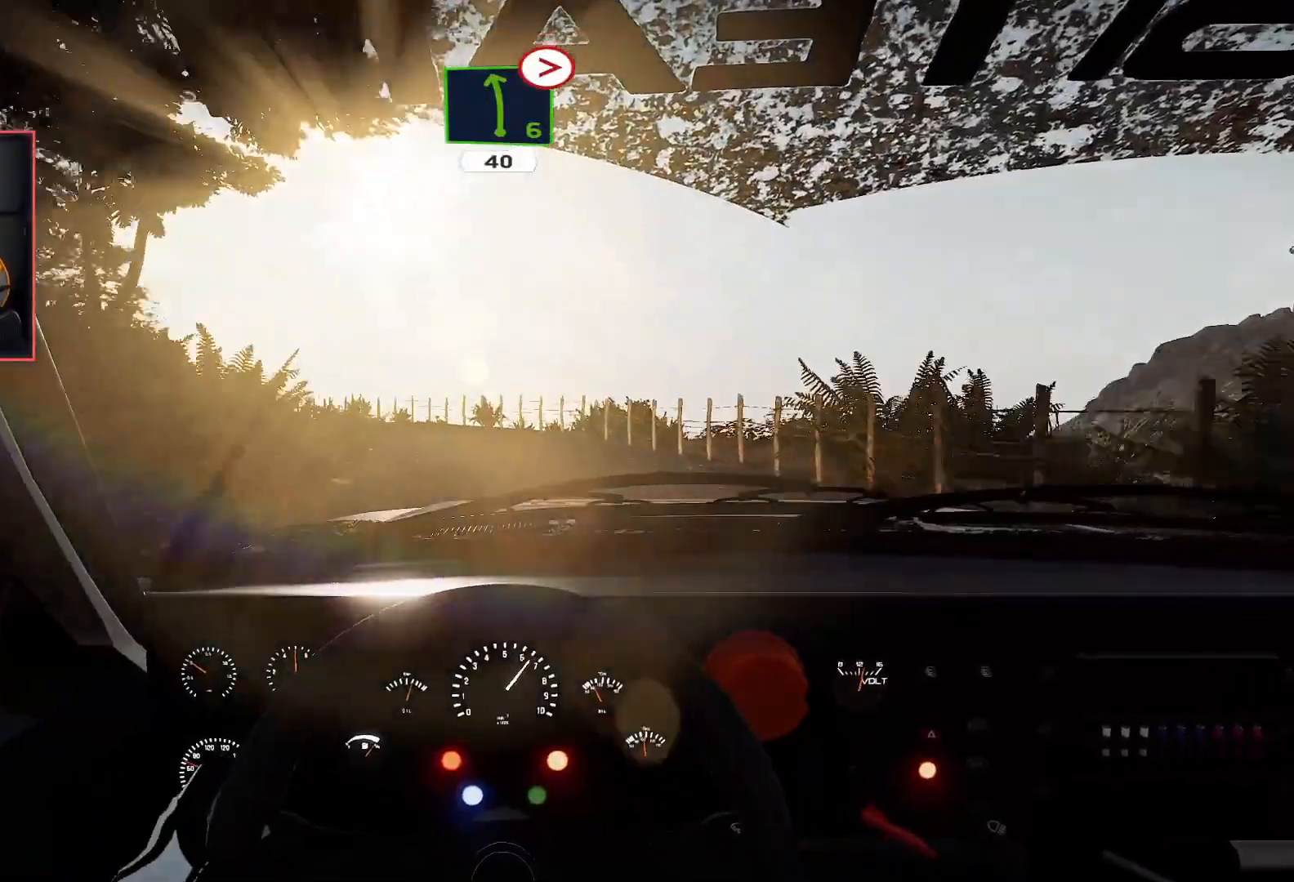
{"buttons": ["R2"], "left_stick": "left", "right_stick": "center", "events": [[33, "left_stick", "down-left"], [133, "L2", "down"], [183, "R2", "down"], [217, "L2", "up"], [217, "left_stick", "center"], [433, "left_stick", "left"]]}